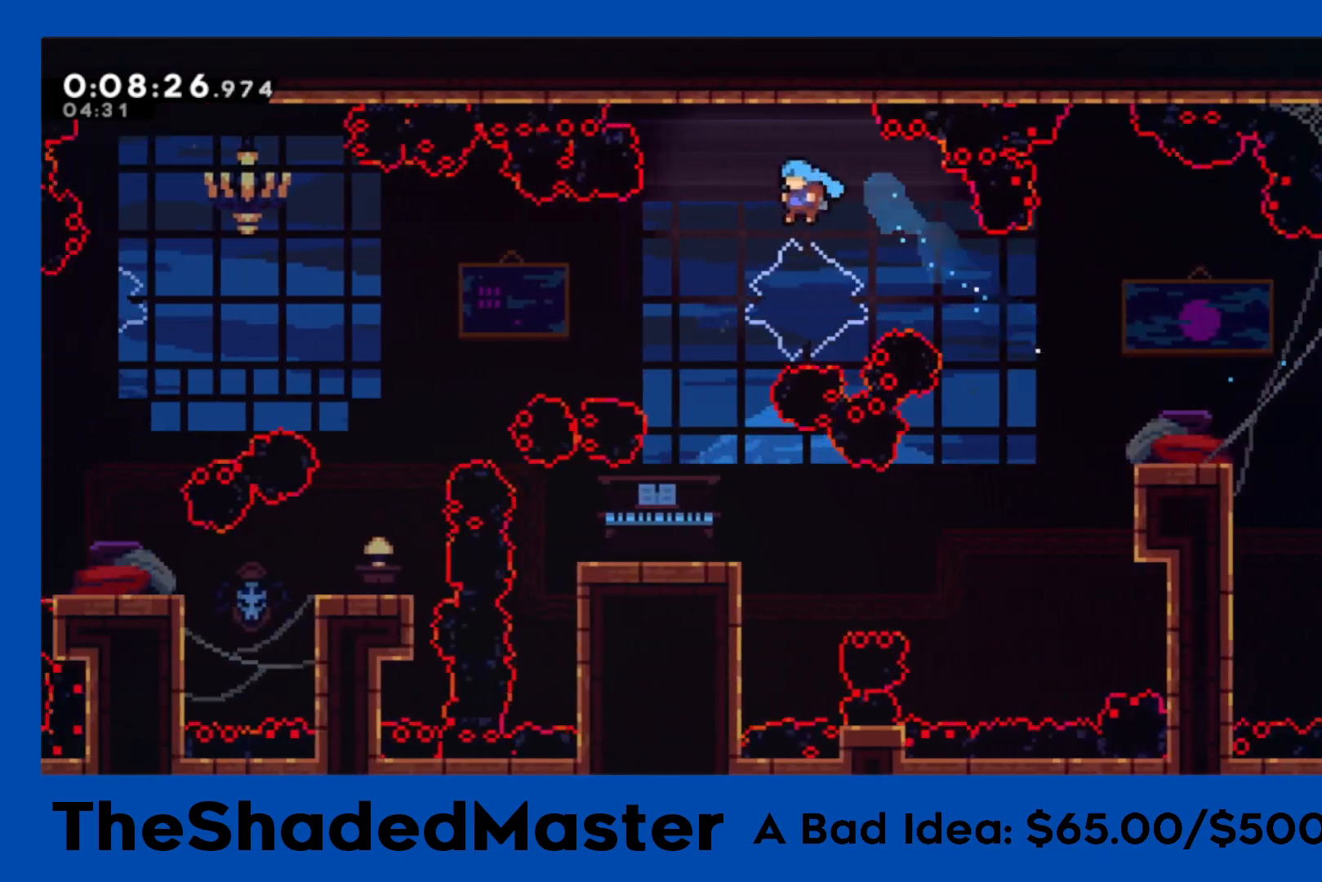
Gameplay with a controller (PlayStation layout); each line is a JSON object with the inputs held at the frame after it. "events" lists button and stick changes between this image and that frame as [ms after this image, input, new state], when the widget could be followed in between.
{"buttons": ["R1"], "left_stick": "center", "right_stick": "center", "events": [[300, "DPAD_LEFT", "up"]]}
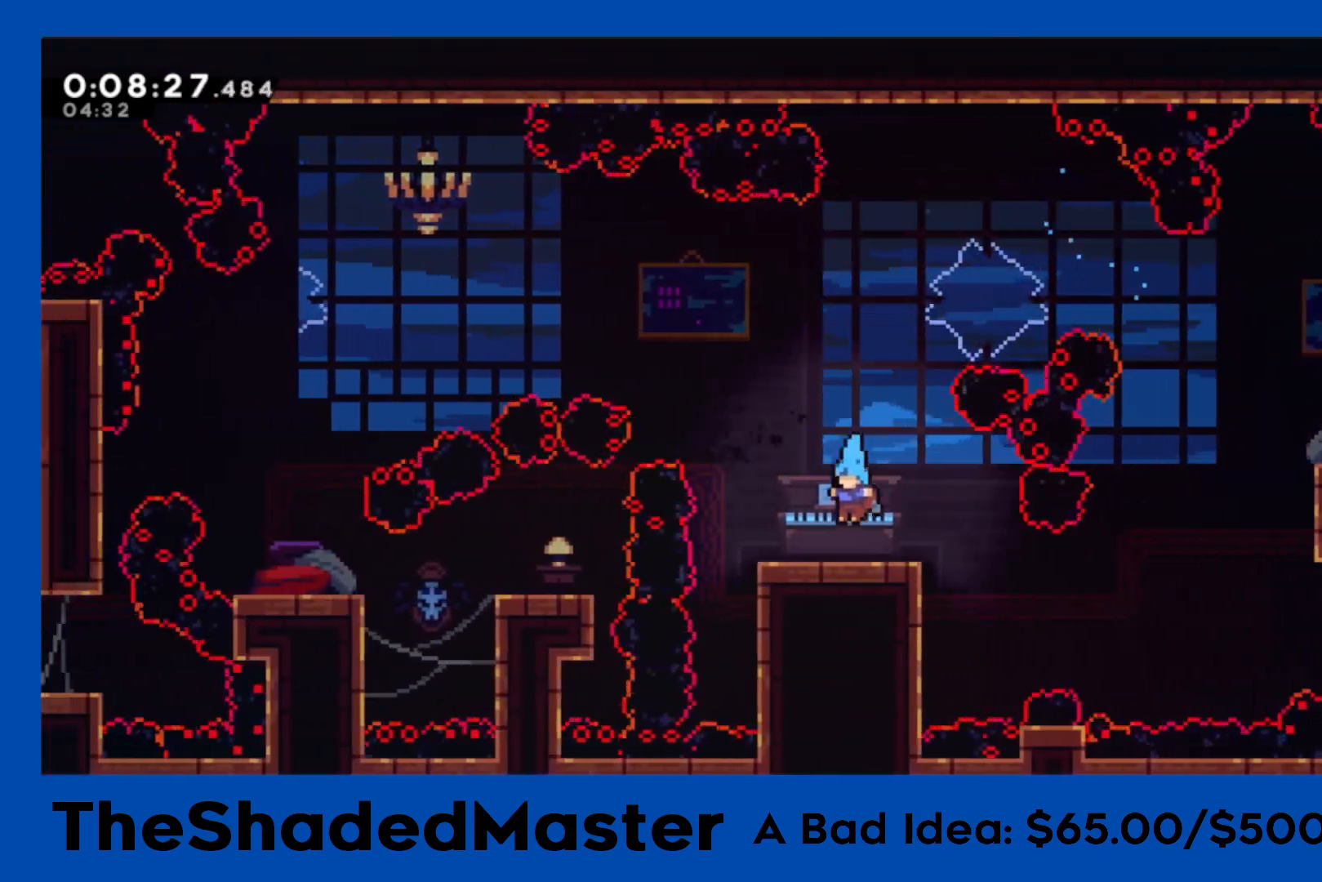
{"buttons": ["SQUARE", "R1", "DPAD_UP", "DPAD_LEFT"], "left_stick": "center", "right_stick": "center", "events": [[67, "CROSS", "down"], [267, "DPAD_LEFT", "down"], [267, "DPAD_UP", "down"], [267, "SQUARE", "down"], [300, "CROSS", "up"]]}
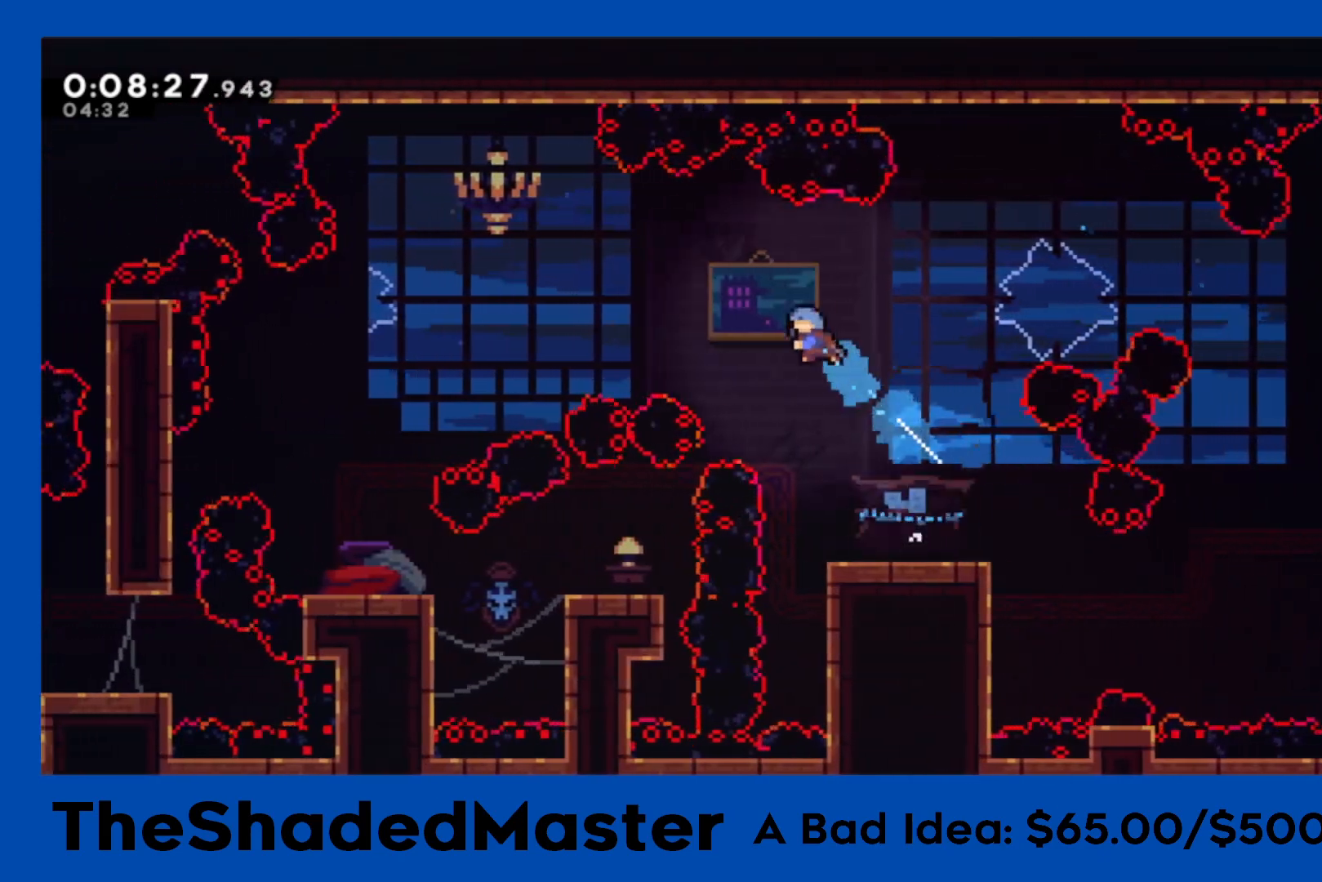
{"buttons": ["R1"], "left_stick": "center", "right_stick": "center", "events": [[33, "SQUARE", "up"], [200, "DPAD_UP", "up"], [467, "DPAD_LEFT", "up"]]}
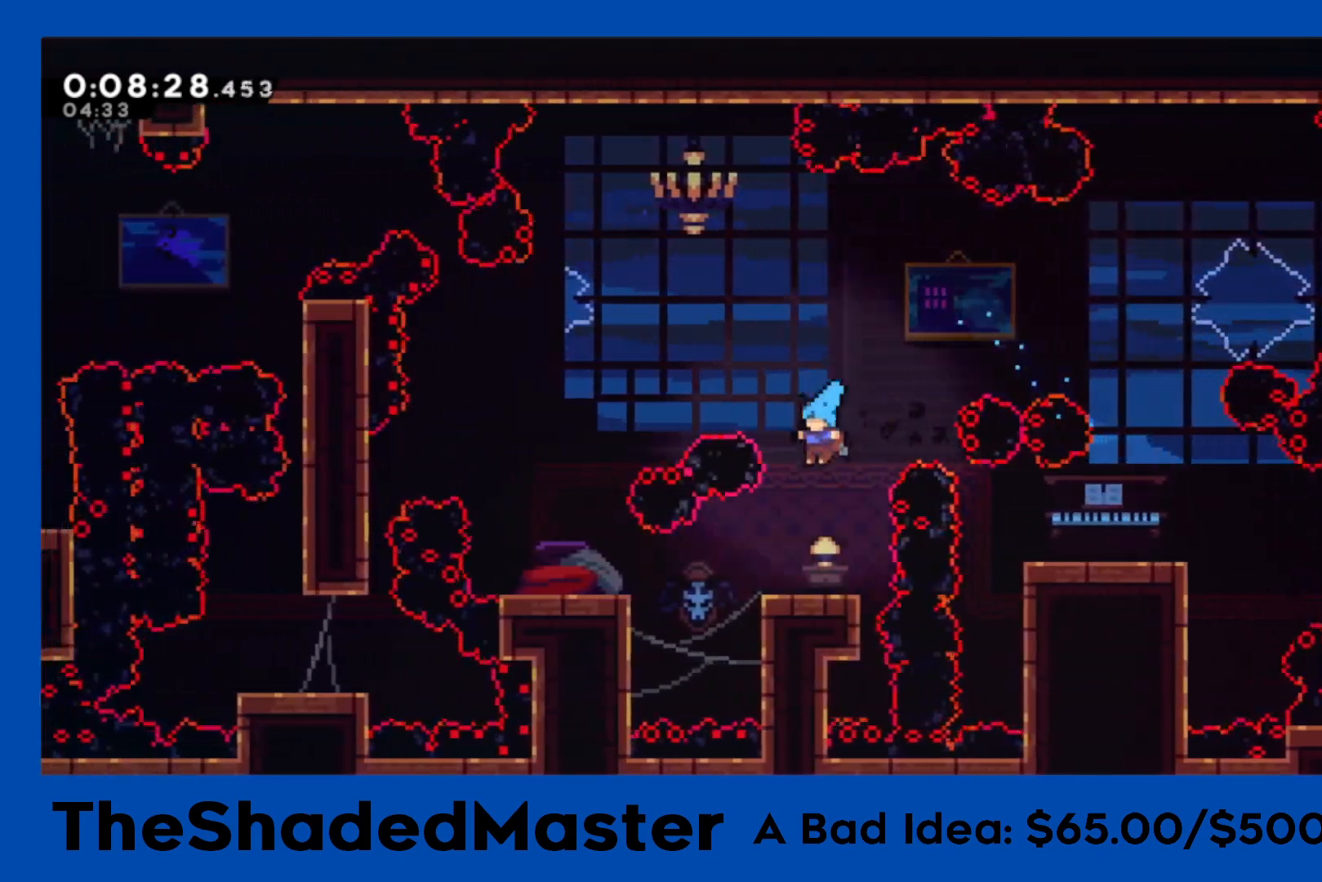
{"buttons": ["R1", "DPAD_LEFT"], "left_stick": "center", "right_stick": "center", "events": [[183, "DPAD_LEFT", "down"], [233, "SQUARE", "down"], [400, "SQUARE", "up"]]}
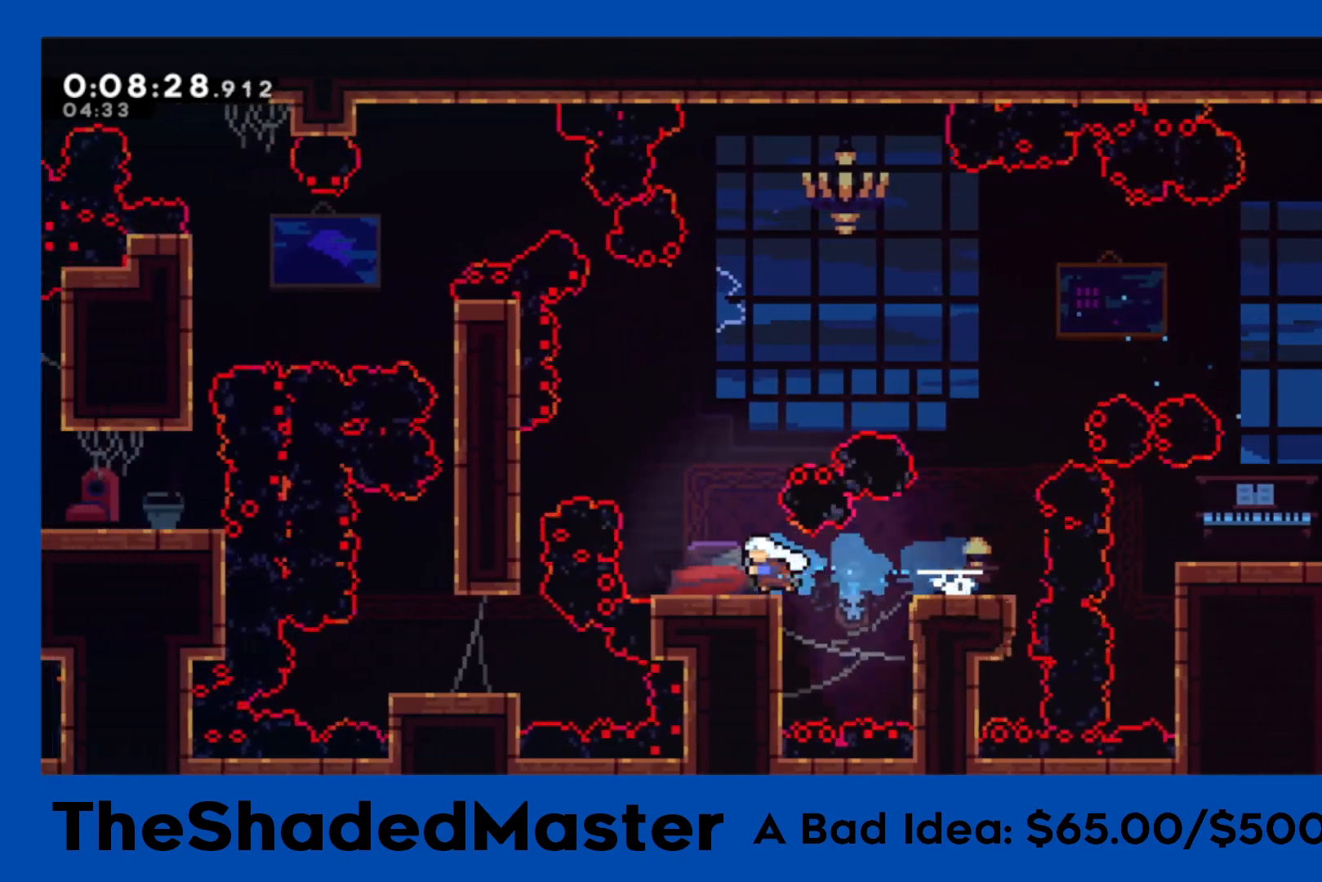
{"buttons": ["R1", "DPAD_LEFT"], "left_stick": "center", "right_stick": "center", "events": [[67, "DPAD_LEFT", "up"], [100, "CROSS", "down"], [317, "DPAD_LEFT", "down"], [350, "CROSS", "up"], [350, "SQUARE", "down"], [500, "SQUARE", "up"]]}
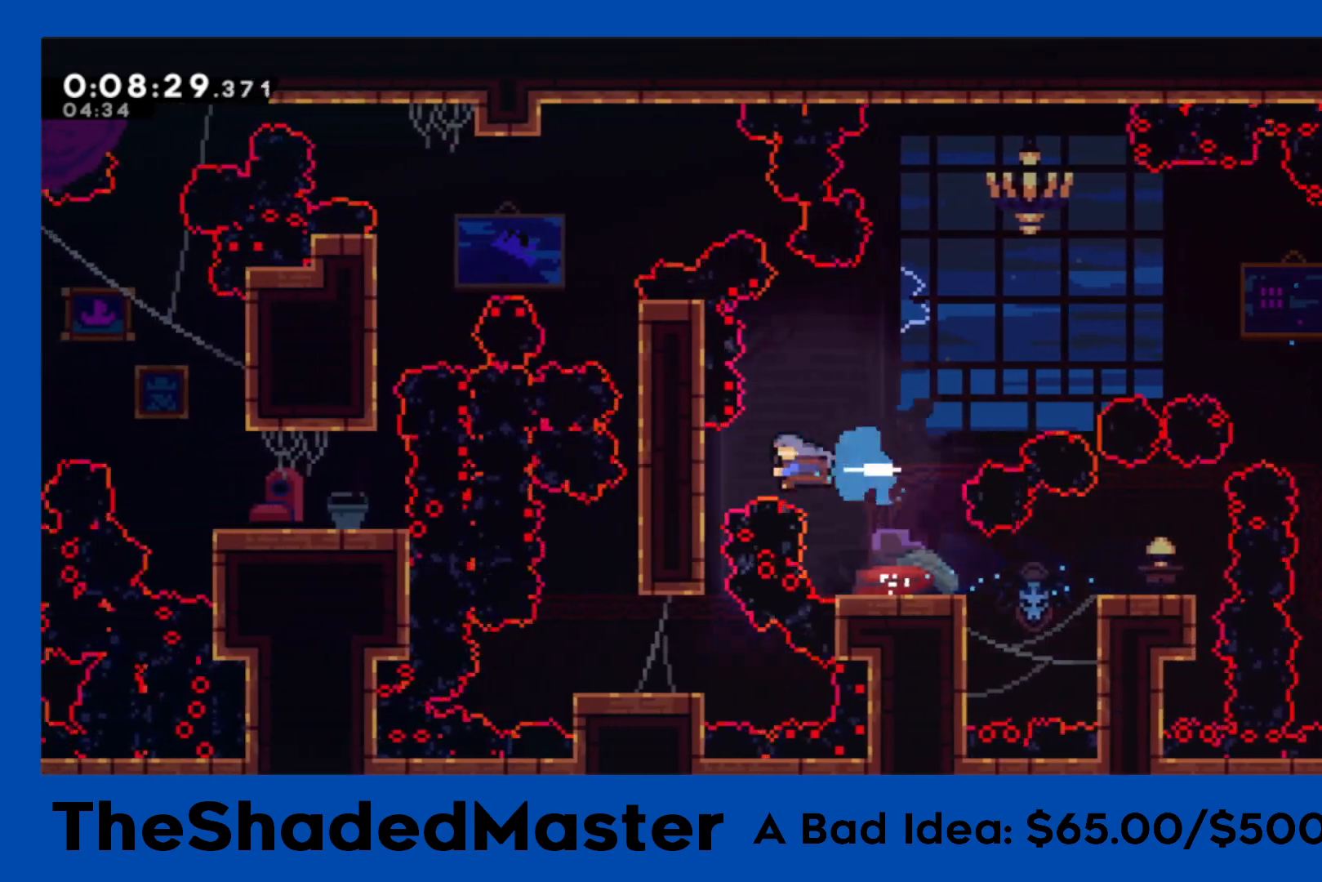
{"buttons": ["DPAD_LEFT"], "left_stick": "center", "right_stick": "center", "events": [[100, "R1", "up"]]}
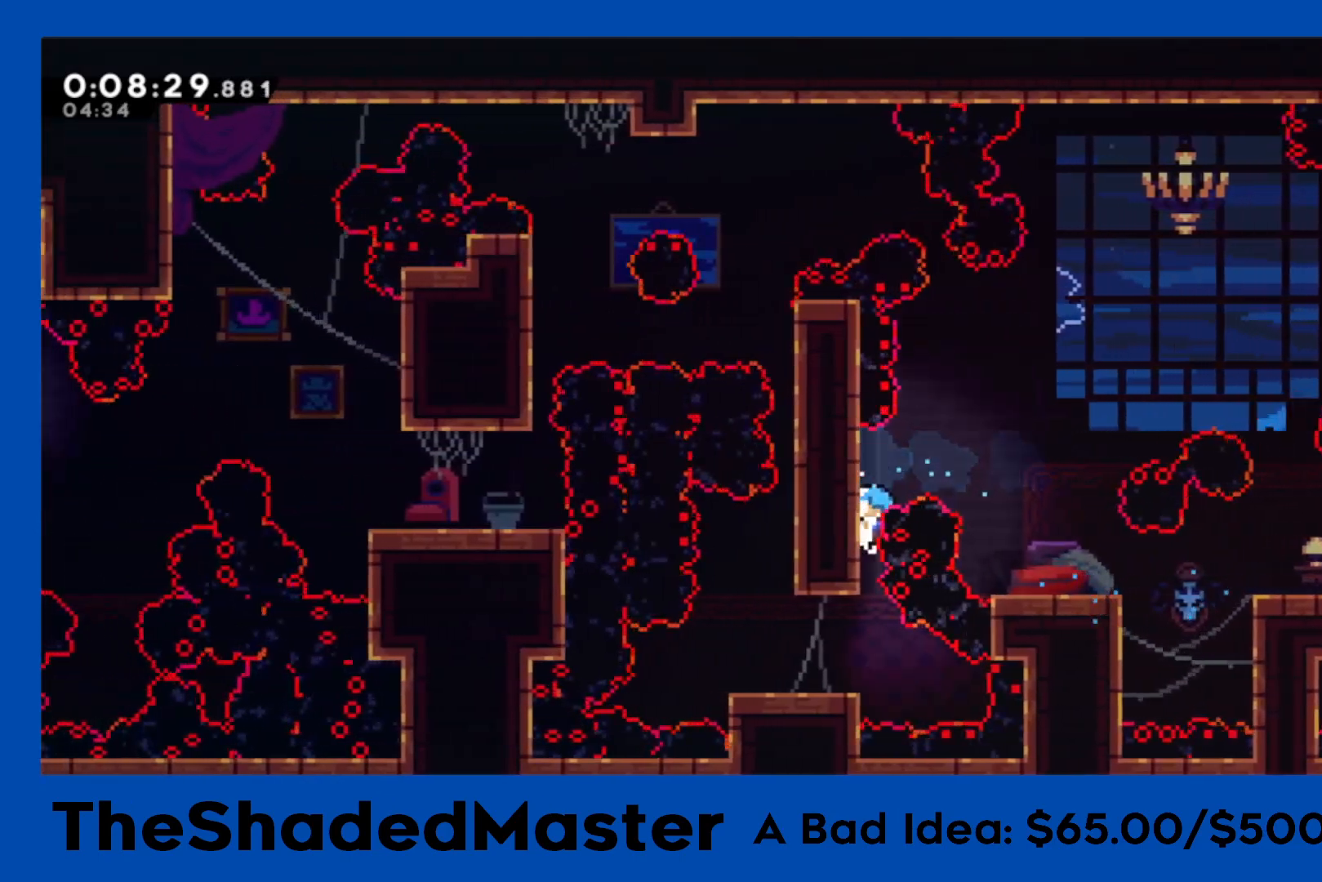
{"buttons": ["DPAD_LEFT"], "left_stick": "center", "right_stick": "center", "events": []}
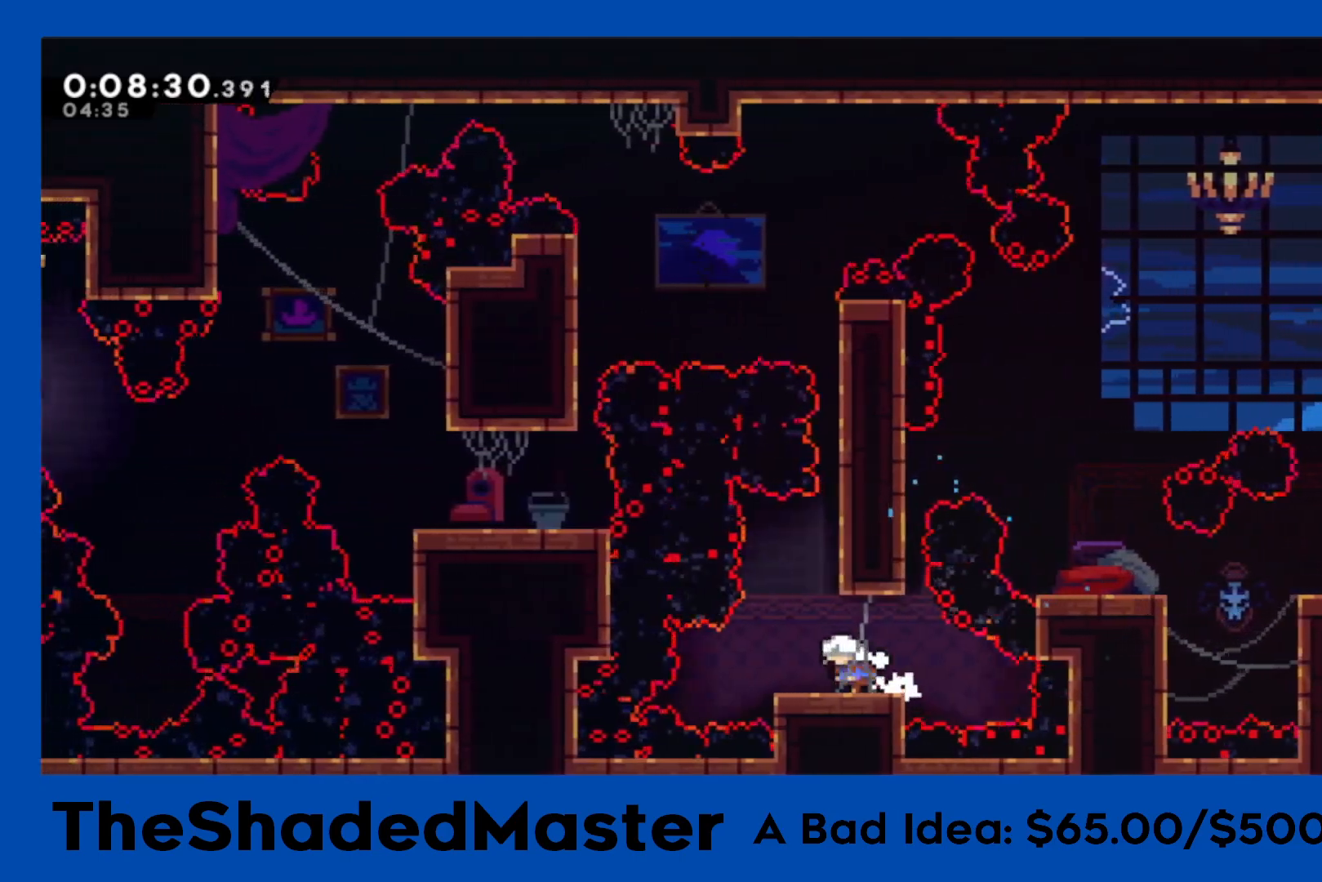
{"buttons": ["CROSS", "R1"], "left_stick": "center", "right_stick": "center", "events": [[100, "DPAD_LEFT", "up"], [183, "CROSS", "down"], [217, "R1", "down"], [250, "DPAD_RIGHT", "down"], [400, "CROSS", "up"], [467, "CROSS", "down"], [467, "DPAD_RIGHT", "up"]]}
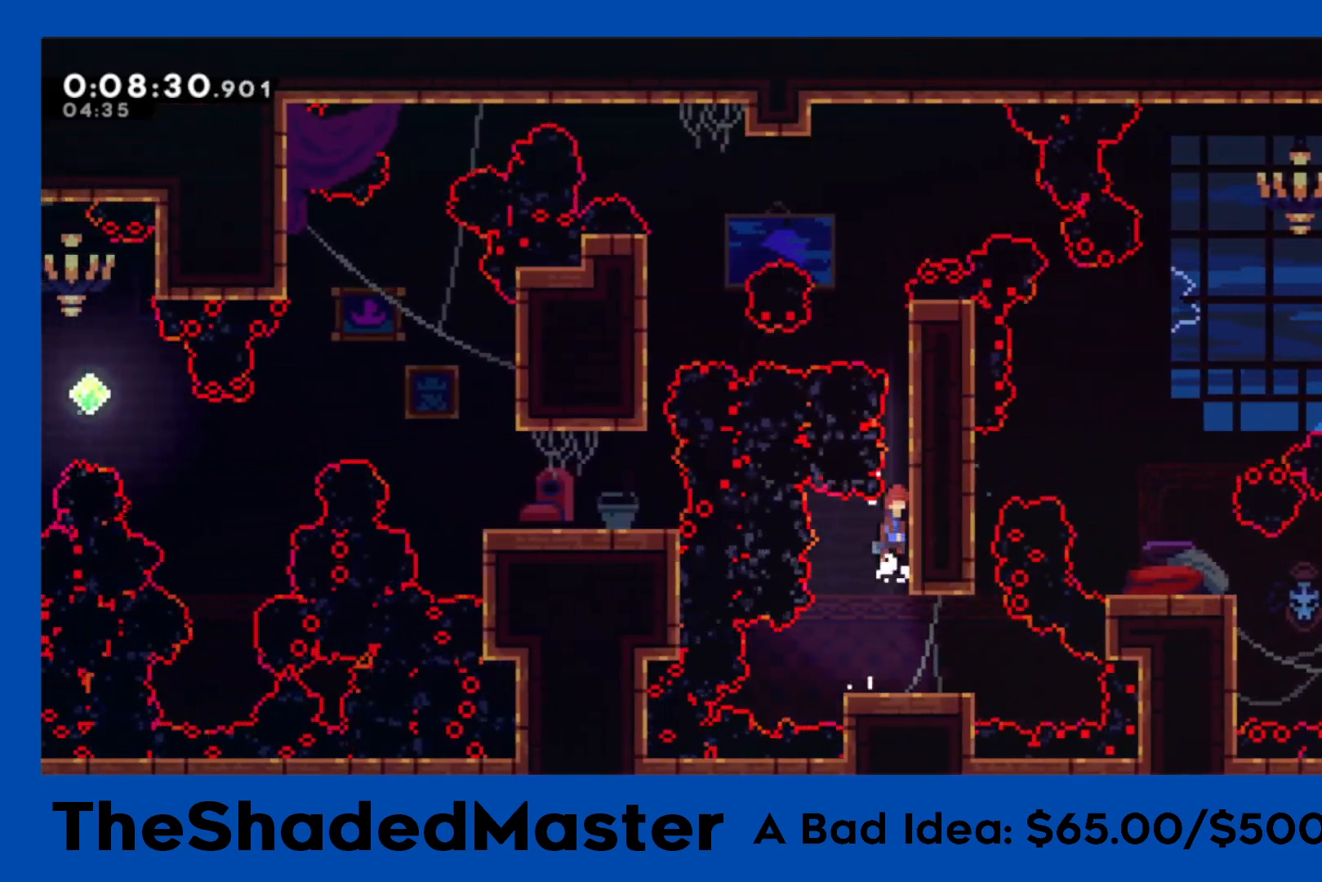
{"buttons": ["CROSS", "R1"], "left_stick": "center", "right_stick": "center", "events": [[150, "CROSS", "up"], [200, "CROSS", "down"]]}
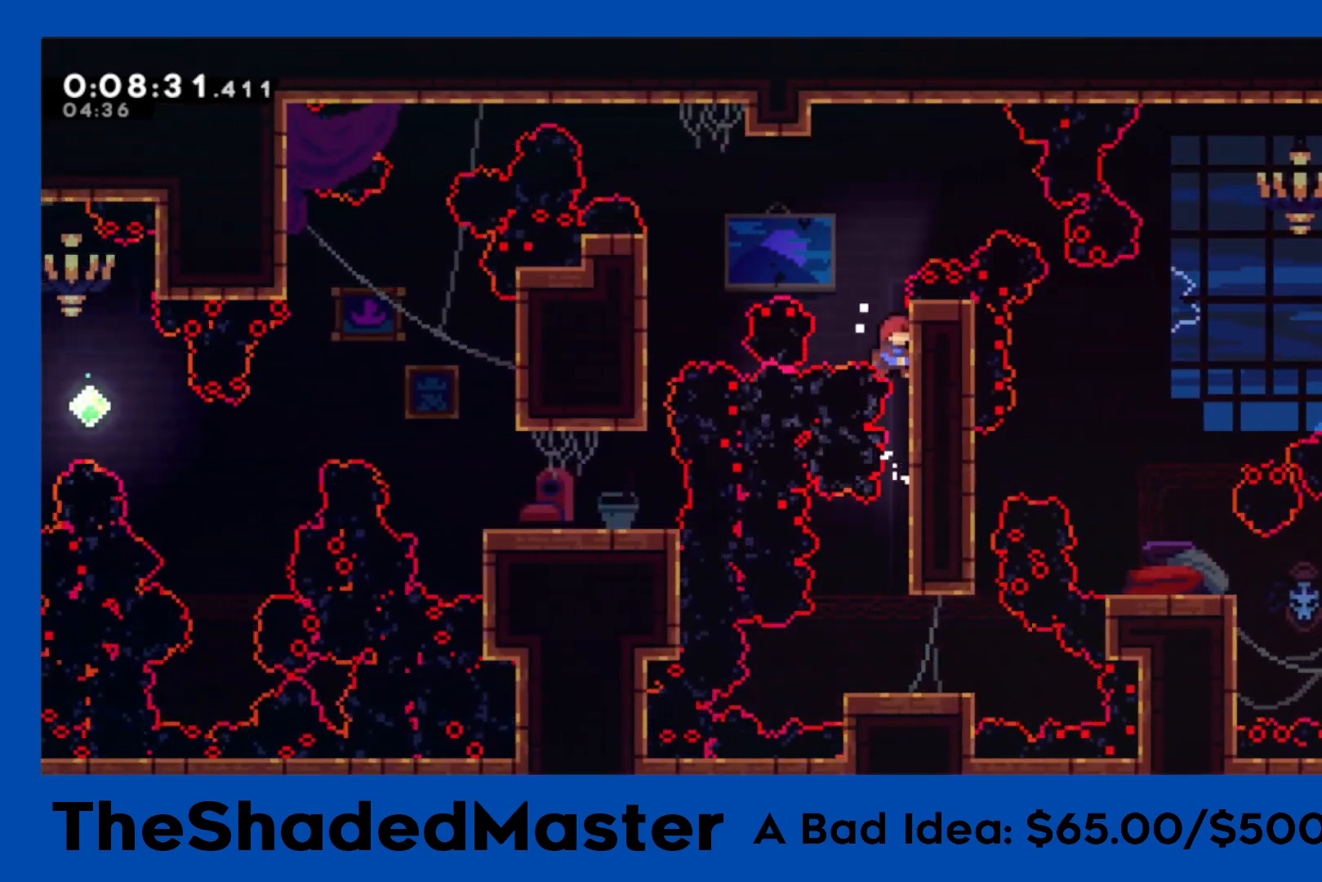
{"buttons": ["SQUARE", "R1", "DPAD_LEFT"], "left_stick": "center", "right_stick": "center", "events": [[17, "CROSS", "up"], [17, "DPAD_UP", "down"], [267, "DPAD_UP", "up"], [350, "CROSS", "down"], [400, "DPAD_LEFT", "down"], [450, "CROSS", "up"], [483, "SQUARE", "down"]]}
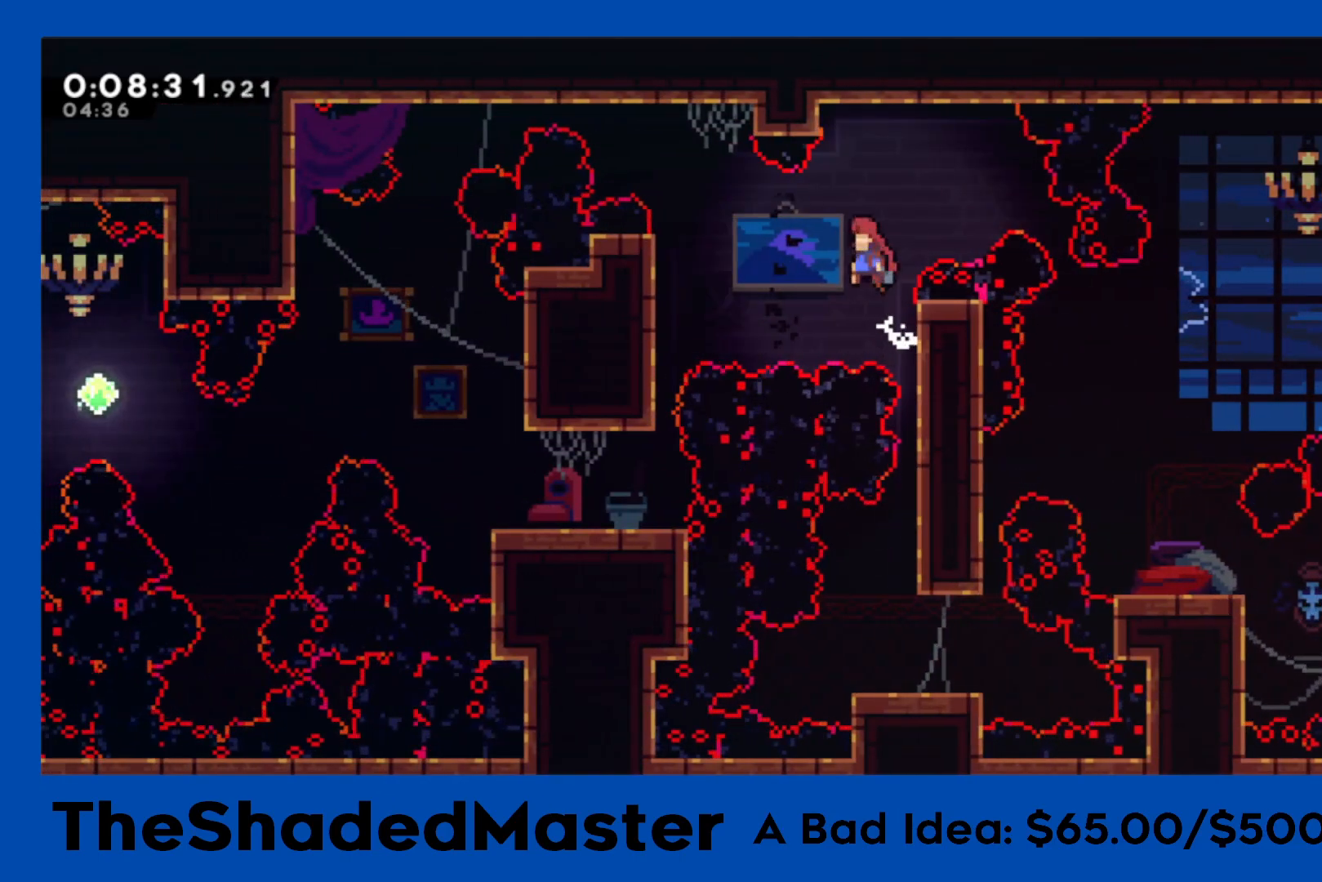
{"buttons": [], "left_stick": "center", "right_stick": "center", "events": [[117, "SQUARE", "up"], [333, "R1", "up"], [433, "DPAD_LEFT", "up"]]}
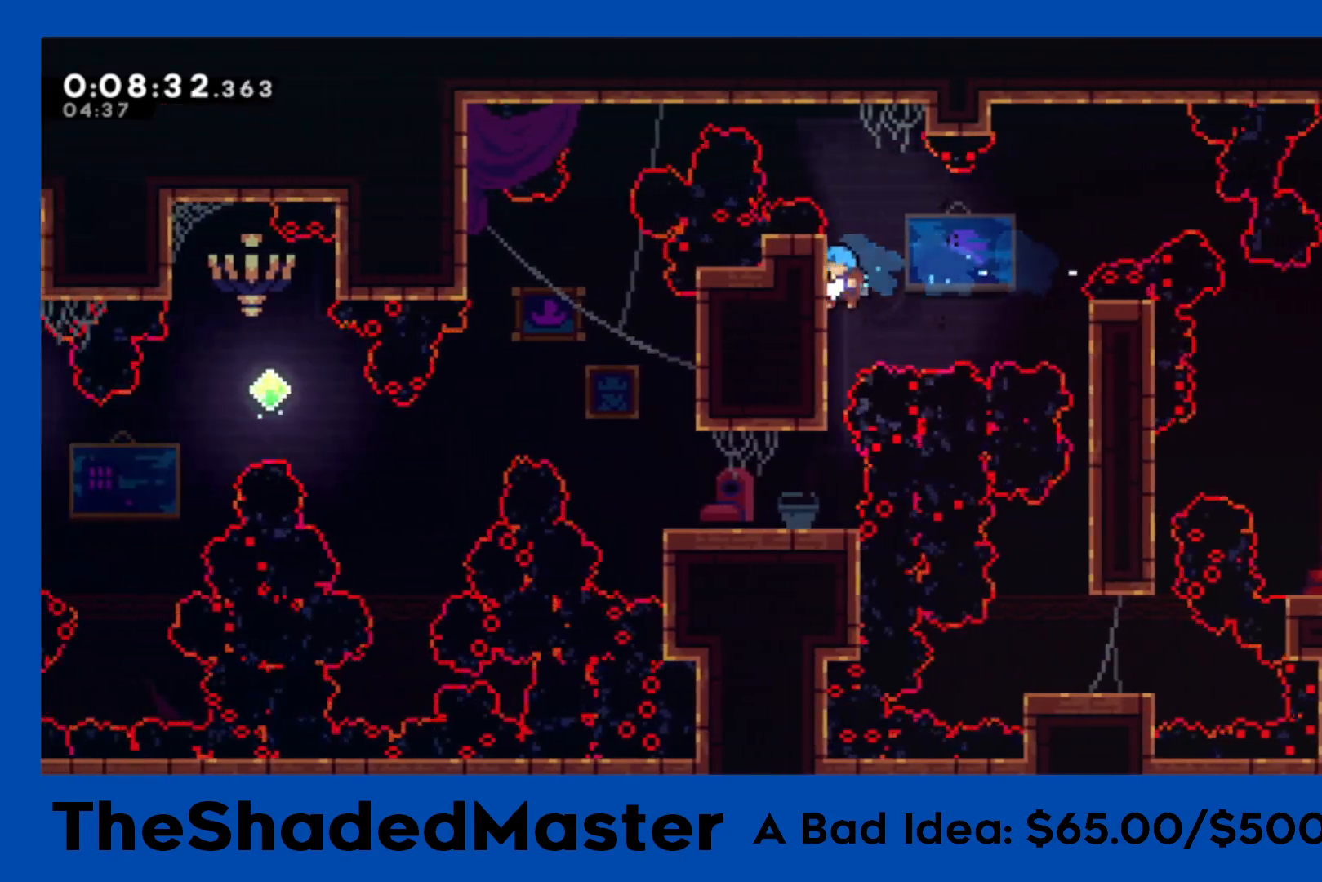
{"buttons": ["DPAD_LEFT"], "left_stick": "center", "right_stick": "center", "events": [[267, "DPAD_LEFT", "down"]]}
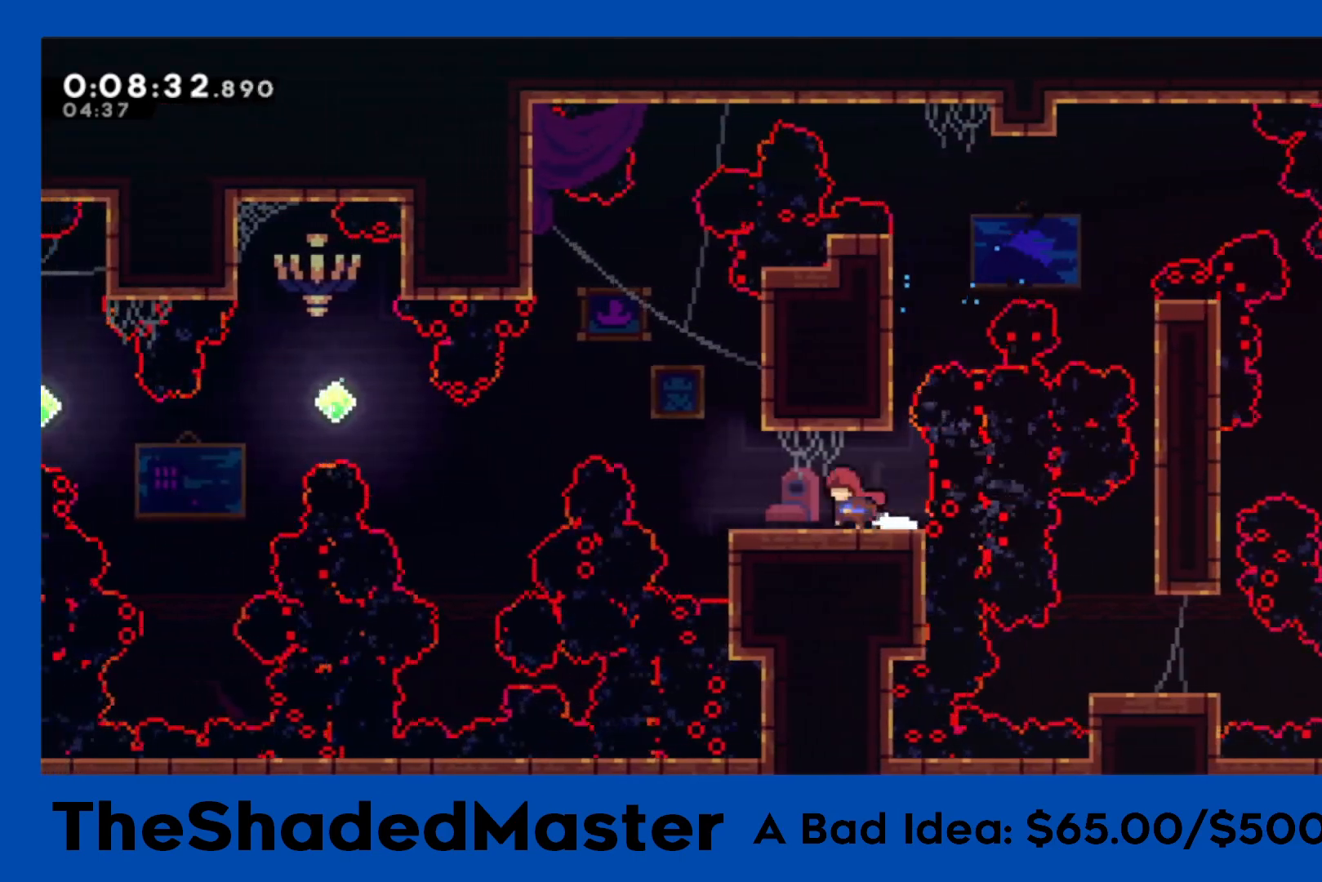
{"buttons": ["CROSS", "R1", "DPAD_LEFT"], "left_stick": "center", "right_stick": "center", "events": [[250, "CROSS", "down"], [250, "R1", "down"]]}
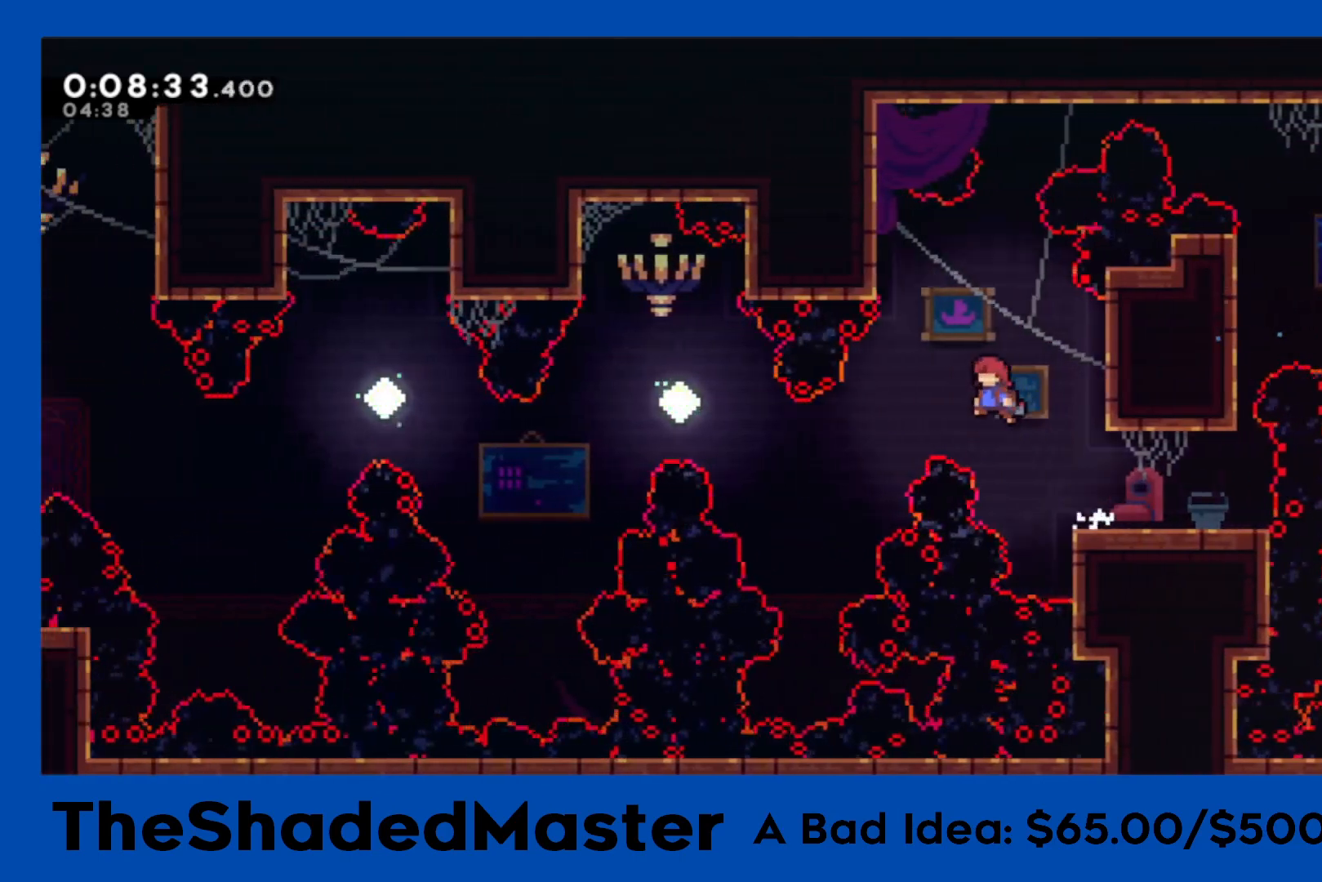
{"buttons": ["SQUARE", "R1", "DPAD_UP", "DPAD_LEFT"], "left_stick": "center", "right_stick": "center", "events": [[250, "DPAD_UP", "down"], [350, "CROSS", "up"], [400, "SQUARE", "down"]]}
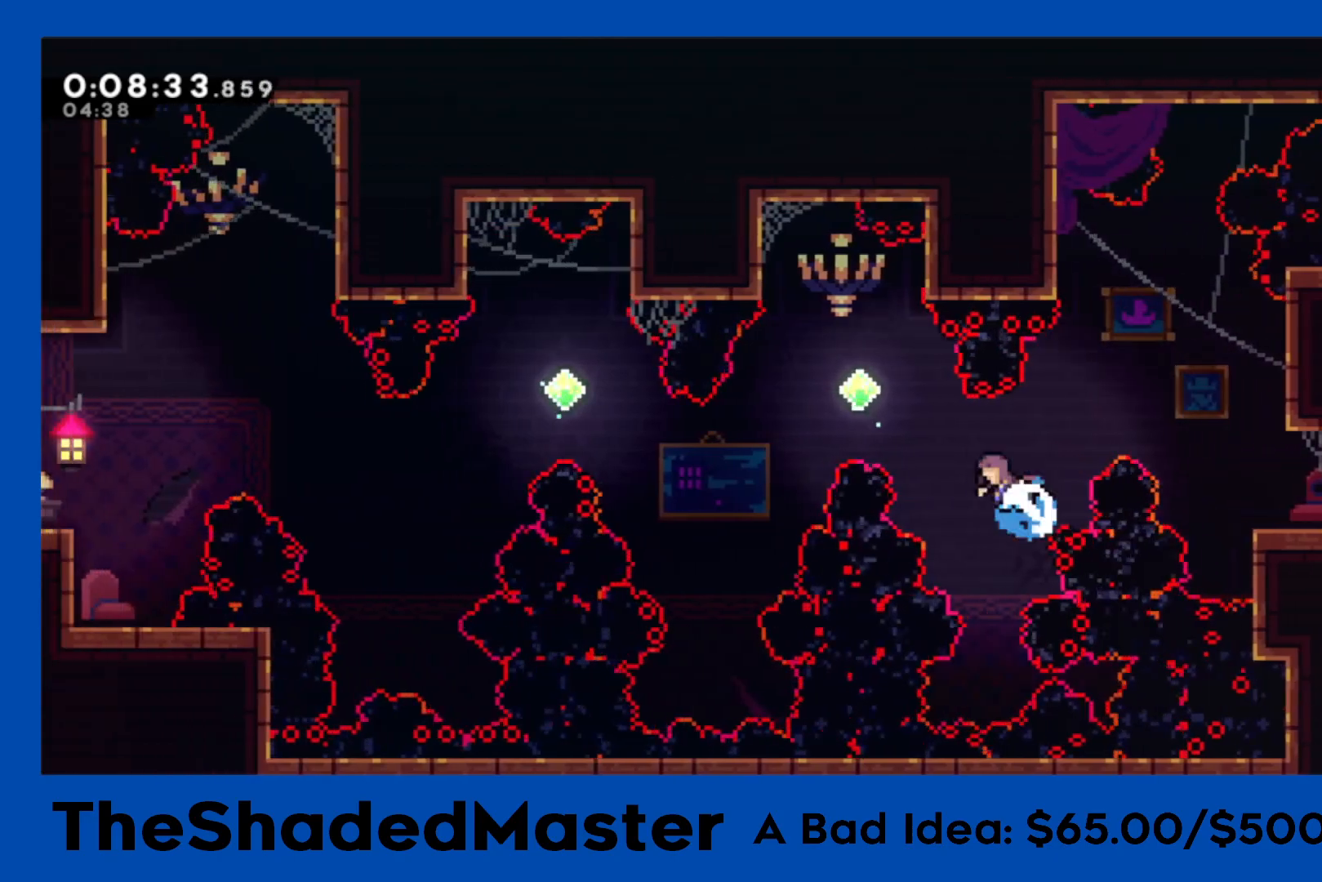
{"buttons": ["R1", "DPAD_UP", "DPAD_LEFT"], "left_stick": "center", "right_stick": "center", "events": [[117, "SQUARE", "up"]]}
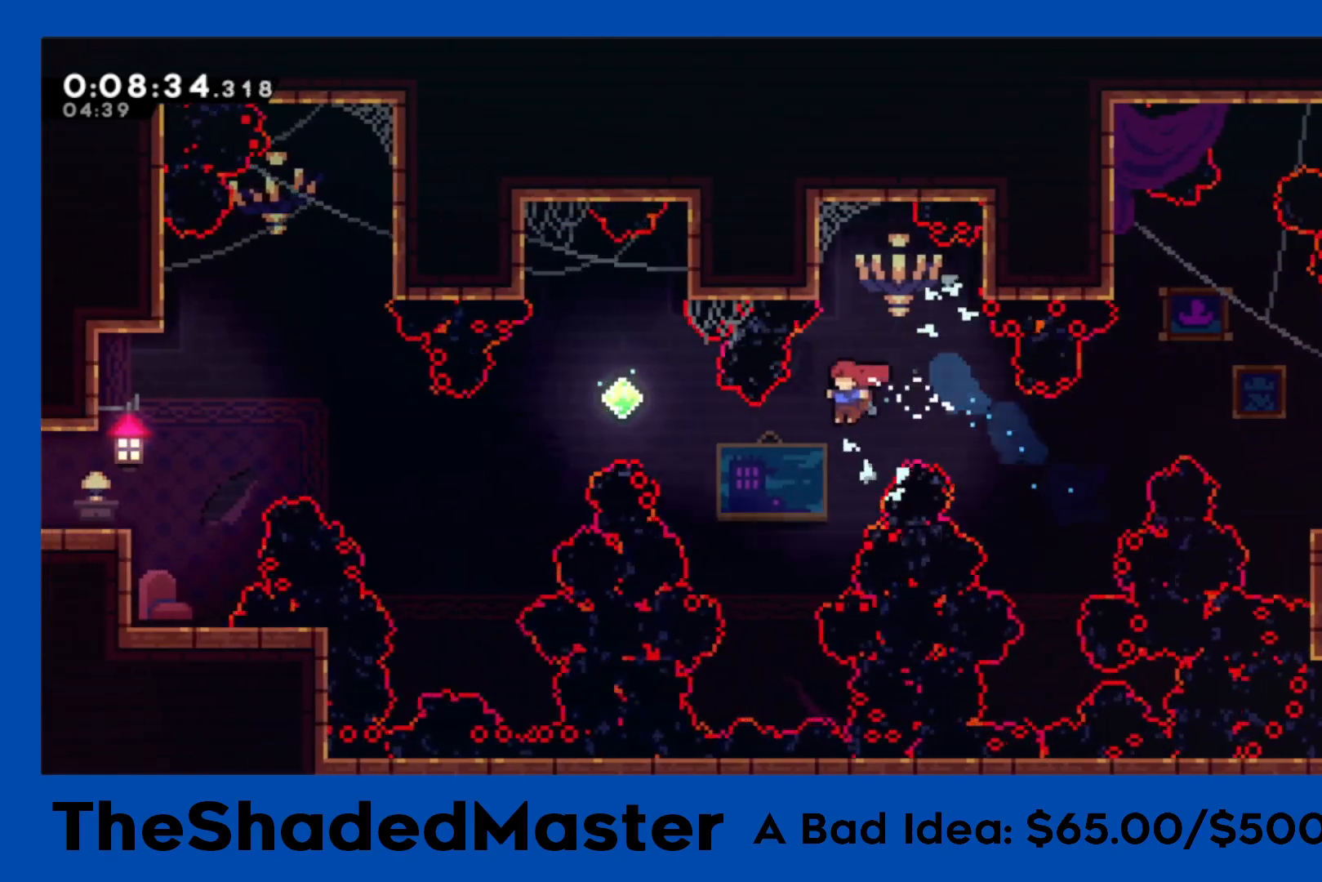
{"buttons": ["R1", "DPAD_UP", "DPAD_LEFT"], "left_stick": "center", "right_stick": "center", "events": [[167, "SQUARE", "down"], [350, "SQUARE", "up"]]}
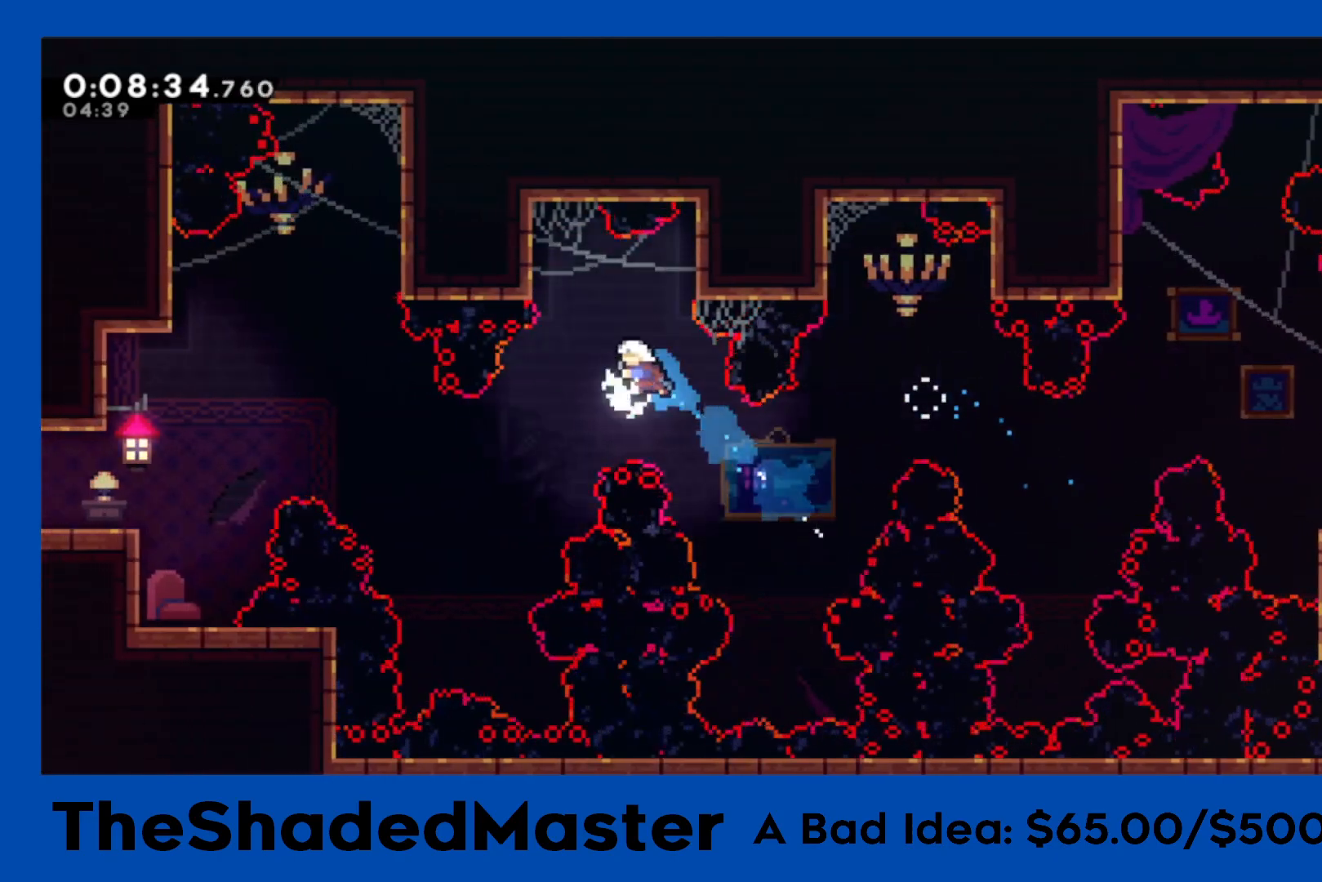
{"buttons": ["SQUARE", "R1", "DPAD_UP", "DPAD_LEFT"], "left_stick": "center", "right_stick": "center", "events": [[450, "SQUARE", "down"]]}
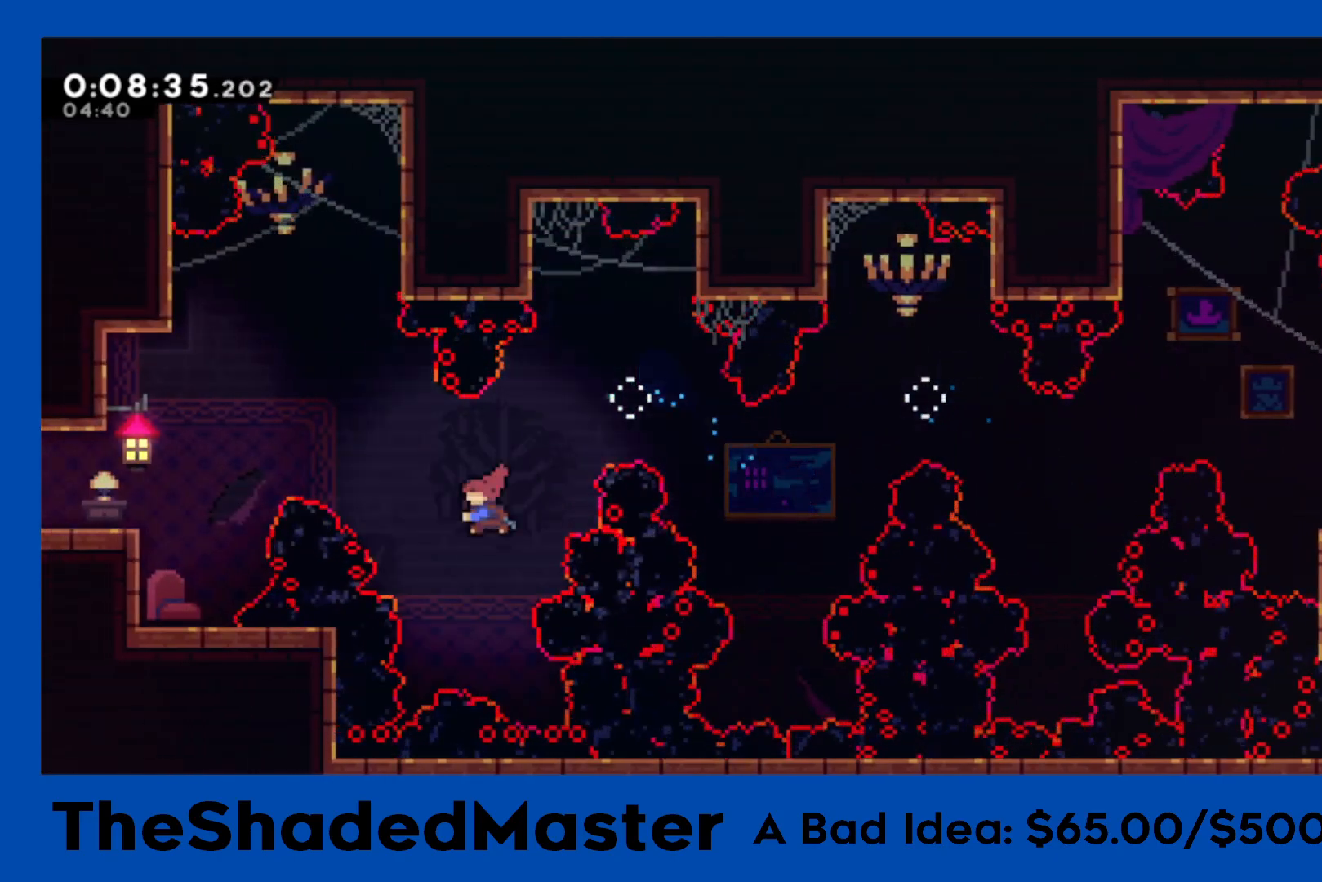
{"buttons": ["R1", "DPAD_LEFT"], "left_stick": "center", "right_stick": "center", "events": [[200, "SQUARE", "up"], [233, "DPAD_UP", "up"]]}
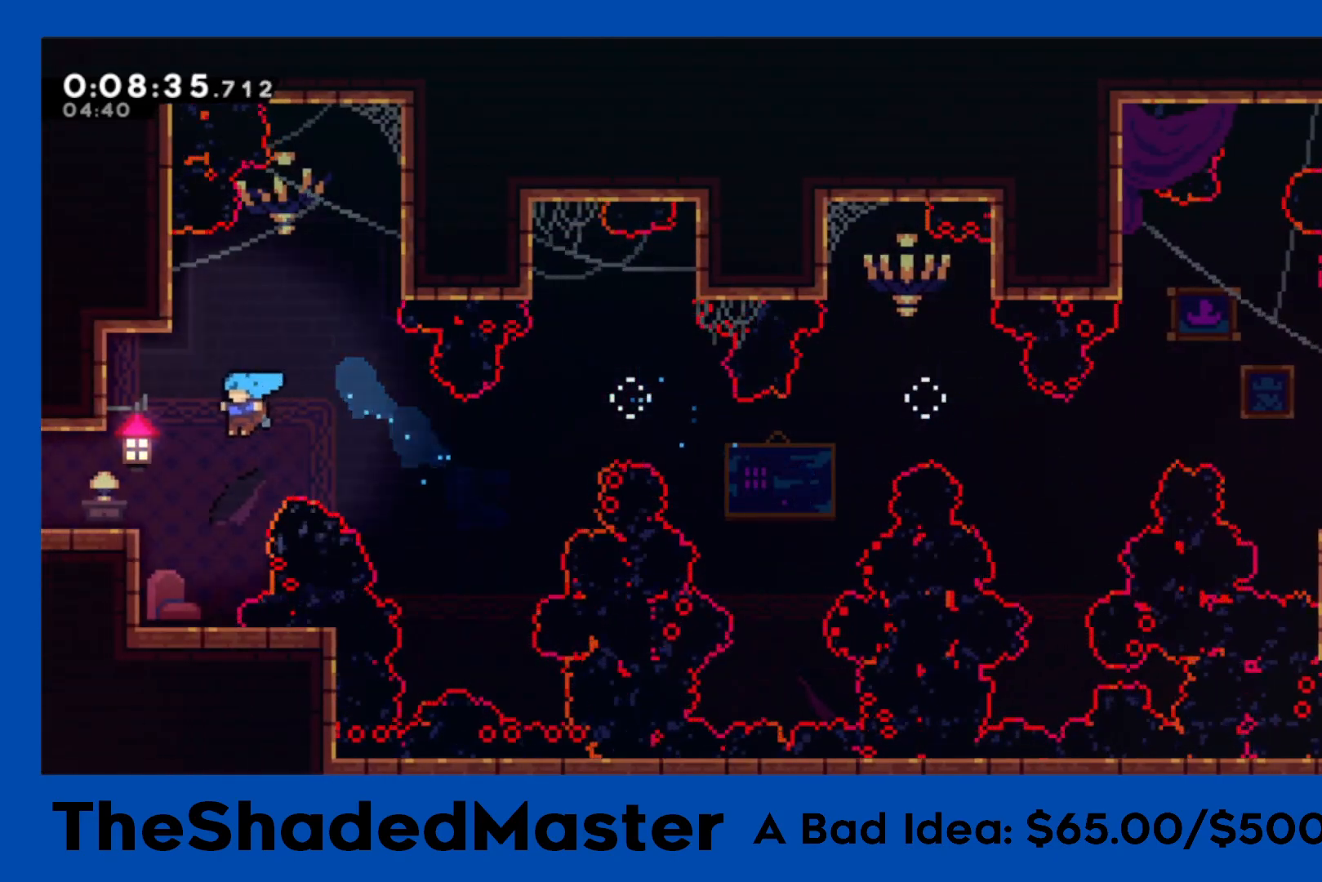
{"buttons": ["R1", "DPAD_LEFT"], "left_stick": "center", "right_stick": "center", "events": [[233, "CROSS", "down"], [367, "CROSS", "up"]]}
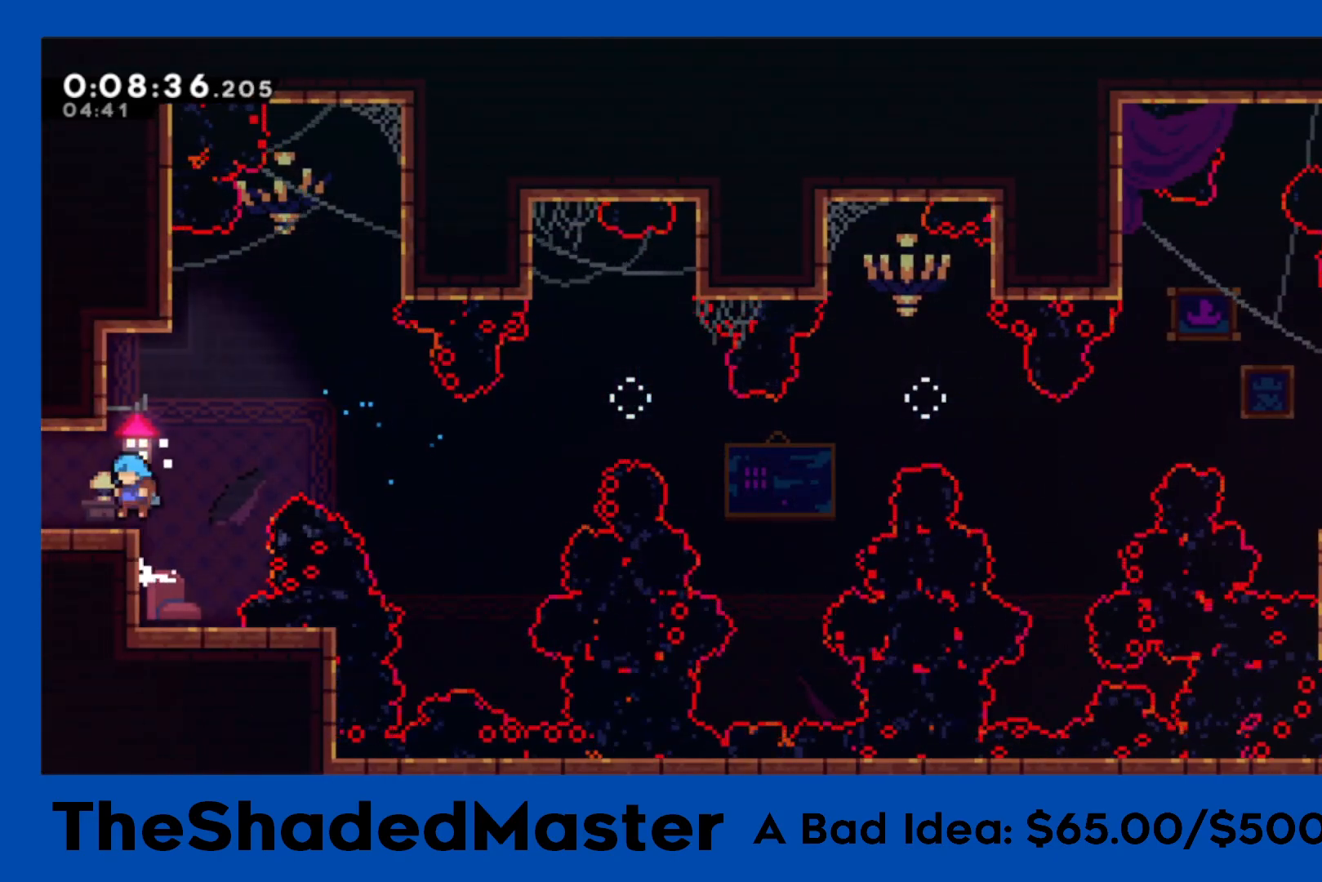
{"buttons": ["R1", "DPAD_LEFT"], "left_stick": "center", "right_stick": "center", "events": [[100, "DPAD_DOWN", "down"], [117, "SQUARE", "down"], [233, "SQUARE", "up"], [283, "DPAD_DOWN", "up"]]}
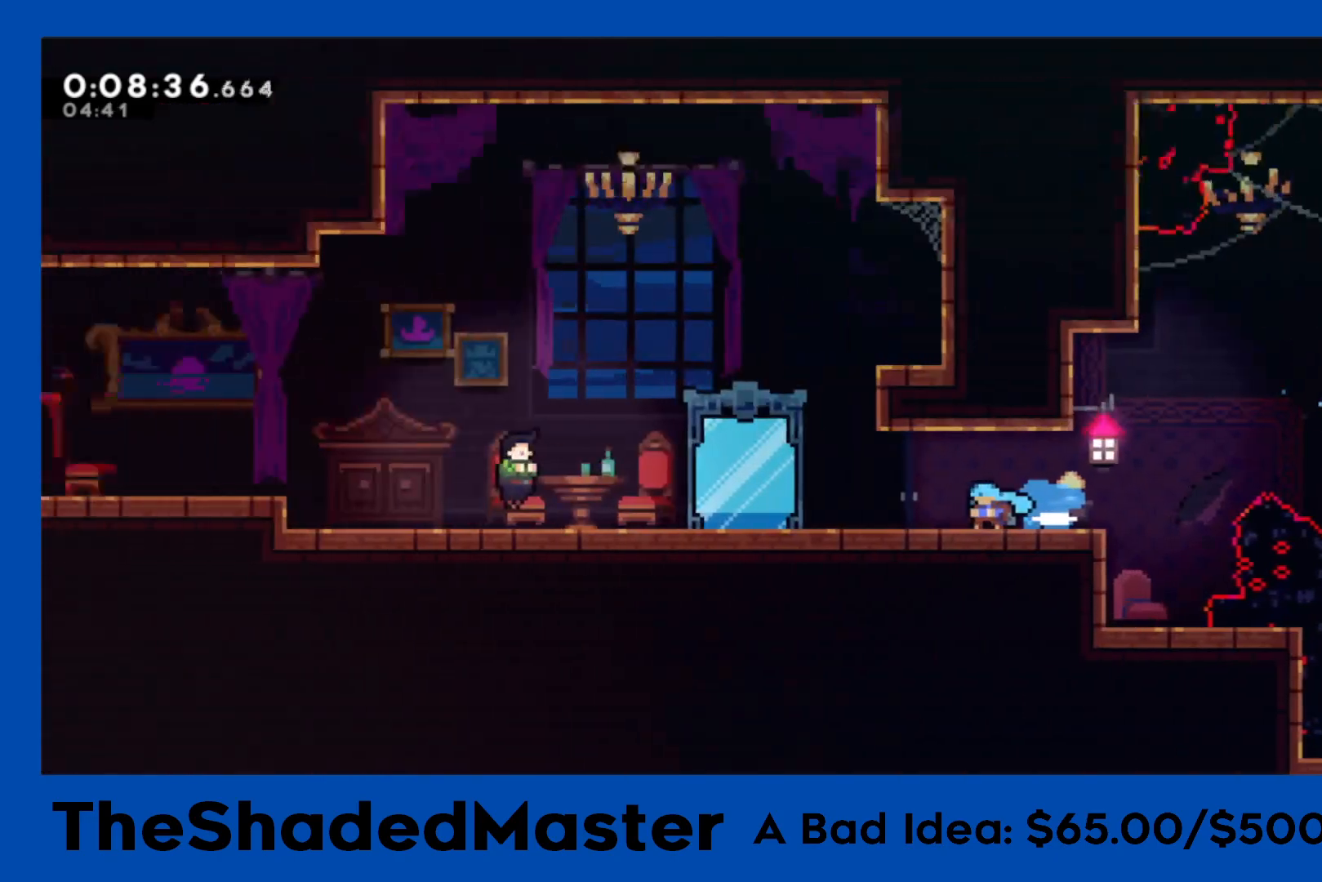
{"buttons": ["CROSS", "DPAD_LEFT"], "left_stick": "center", "right_stick": "center", "events": [[83, "R1", "up"], [433, "CROSS", "down"]]}
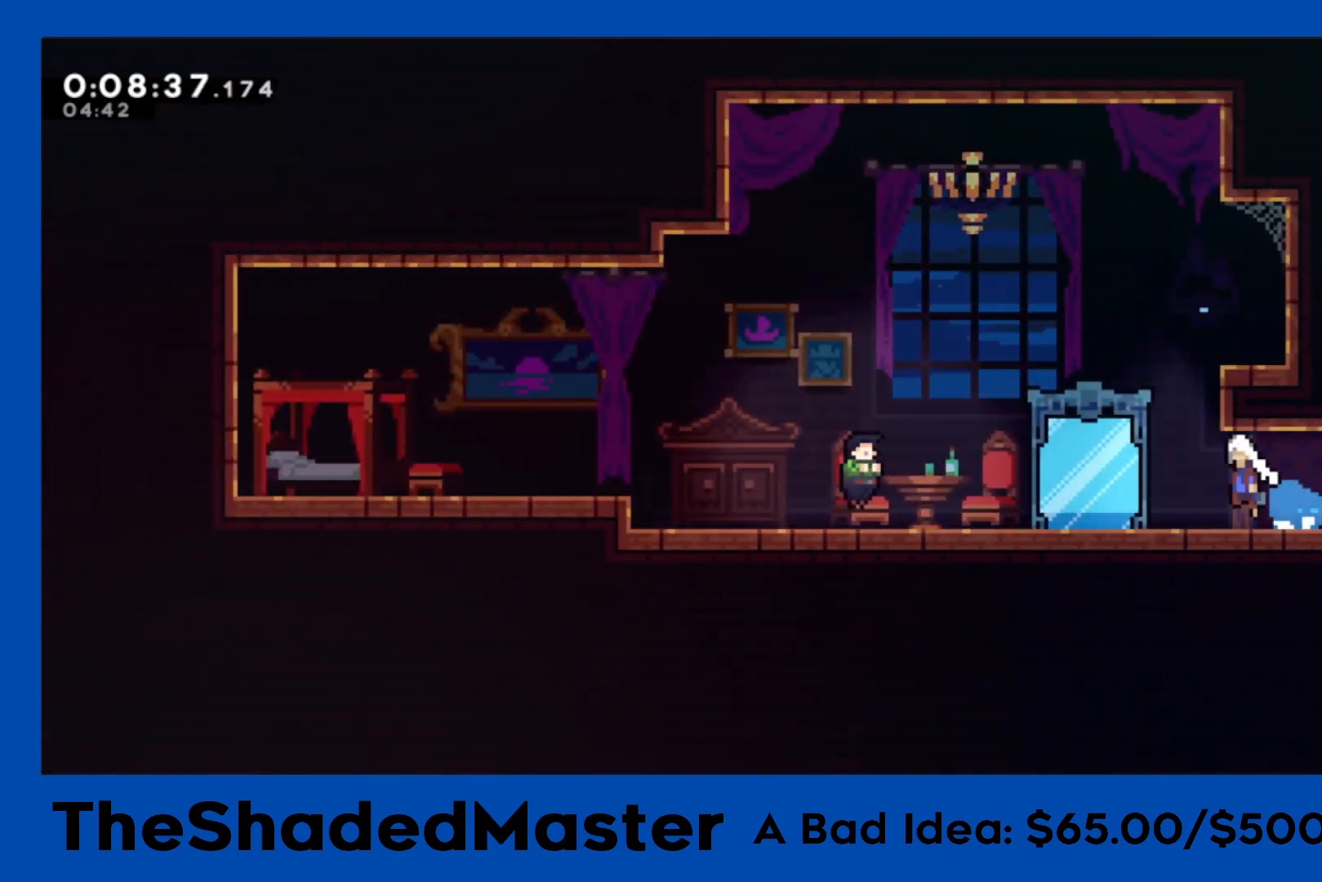
{"buttons": ["DPAD_DOWN"], "left_stick": "center", "right_stick": "center", "events": [[267, "CROSS", "up"], [283, "DPAD_LEFT", "up"], [367, "START", "down"], [450, "DPAD_DOWN", "down"], [450, "START", "up"]]}
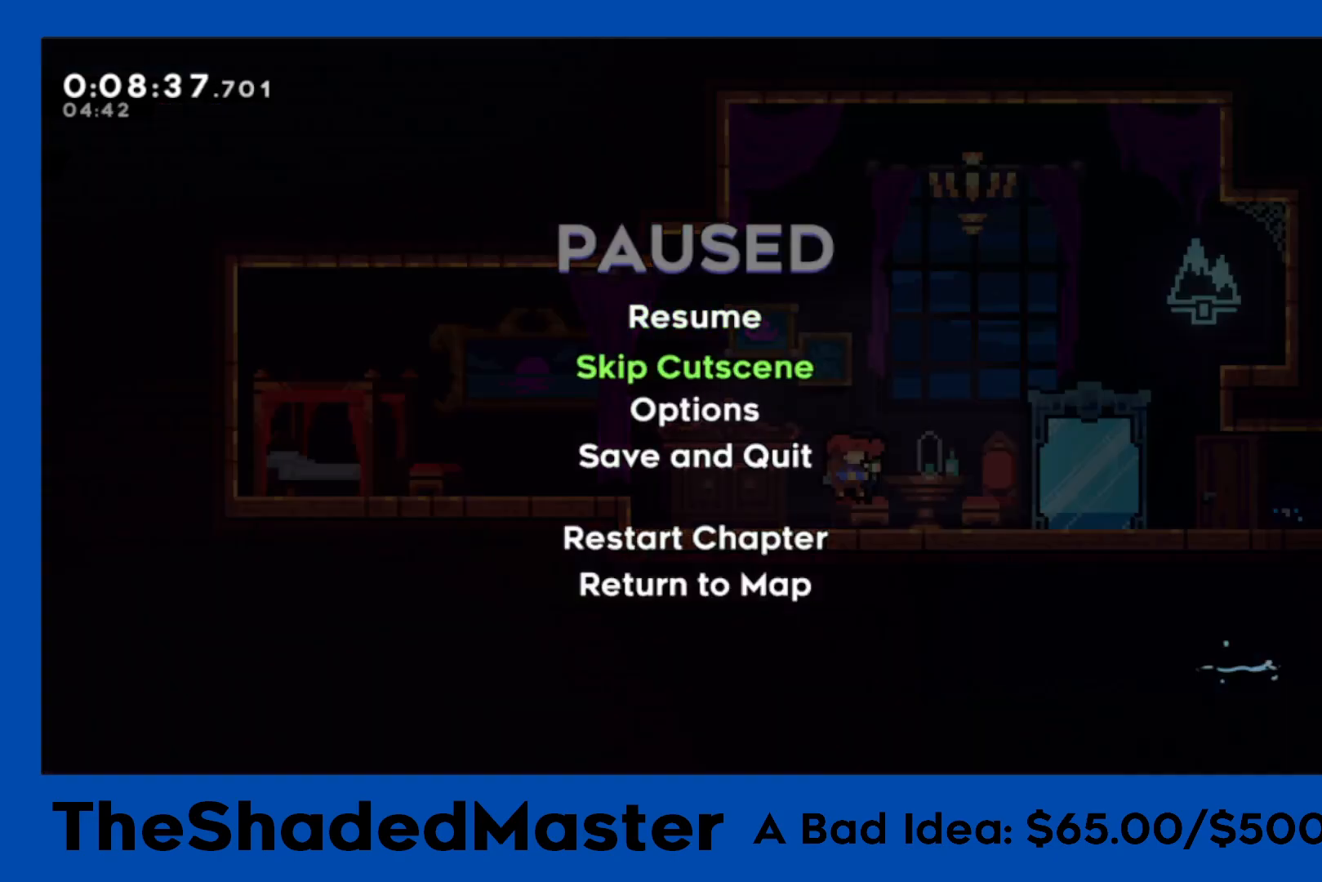
{"buttons": ["R1", "DPAD_LEFT"], "left_stick": "center", "right_stick": "center", "events": [[17, "CROSS", "down"], [50, "DPAD_DOWN", "up"], [67, "R1", "down"], [200, "CROSS", "up"], [200, "DPAD_LEFT", "down"]]}
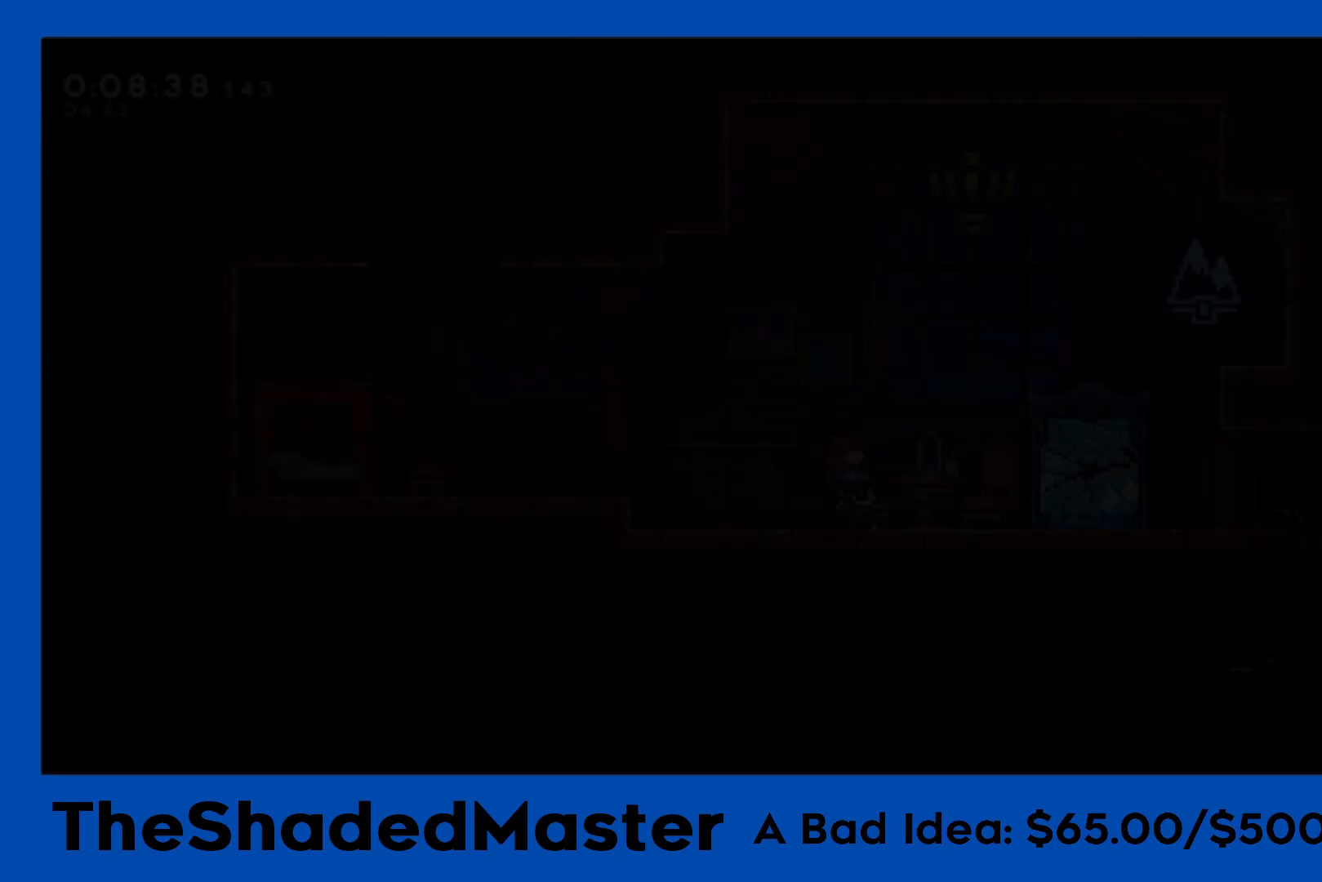
{"buttons": ["R1", "DPAD_LEFT"], "left_stick": "center", "right_stick": "center", "events": [[250, "CROSS", "down"], [433, "CROSS", "up"]]}
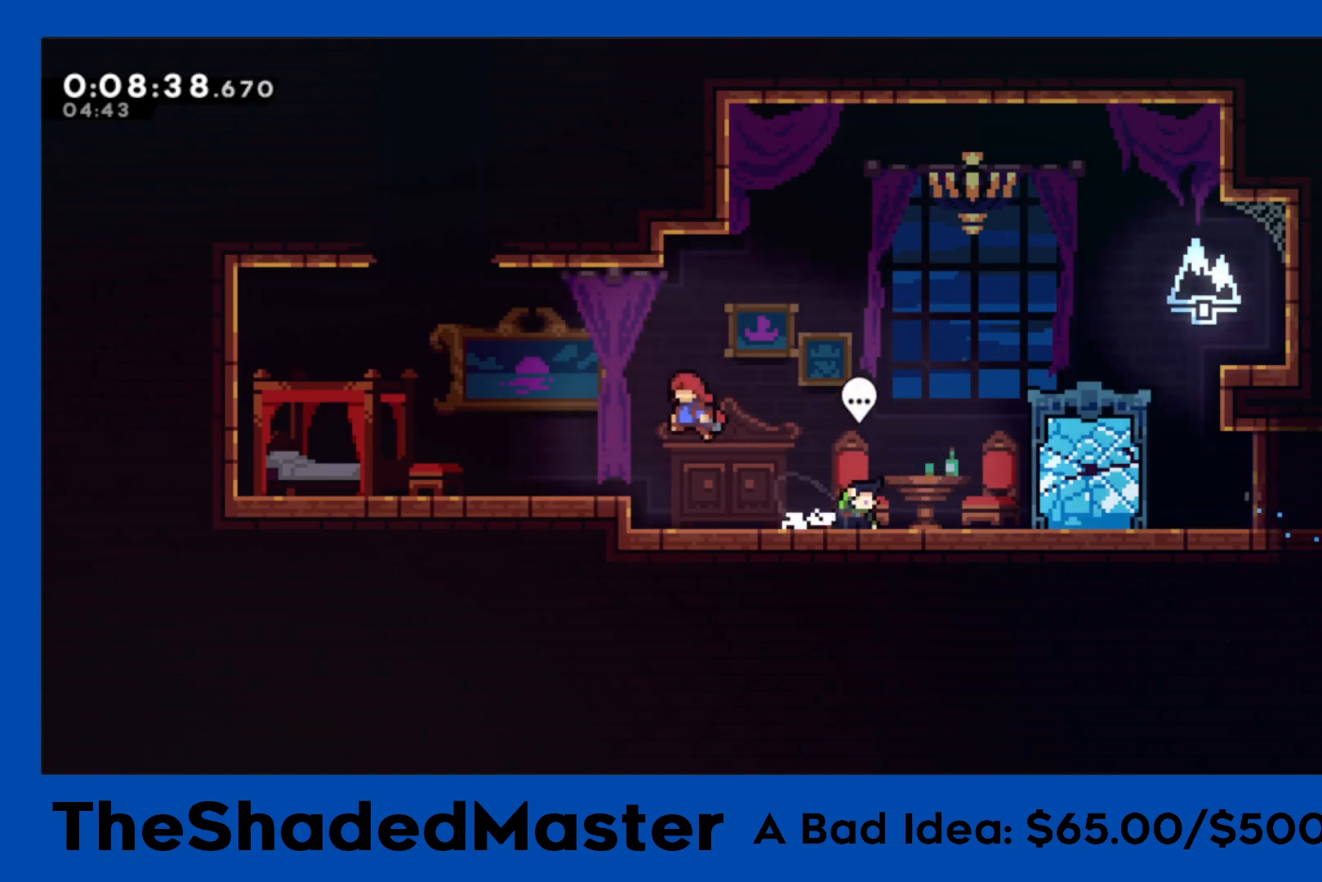
{"buttons": ["CROSS", "R1", "DPAD_LEFT"], "left_stick": "center", "right_stick": "center", "events": [[233, "CROSS", "down"]]}
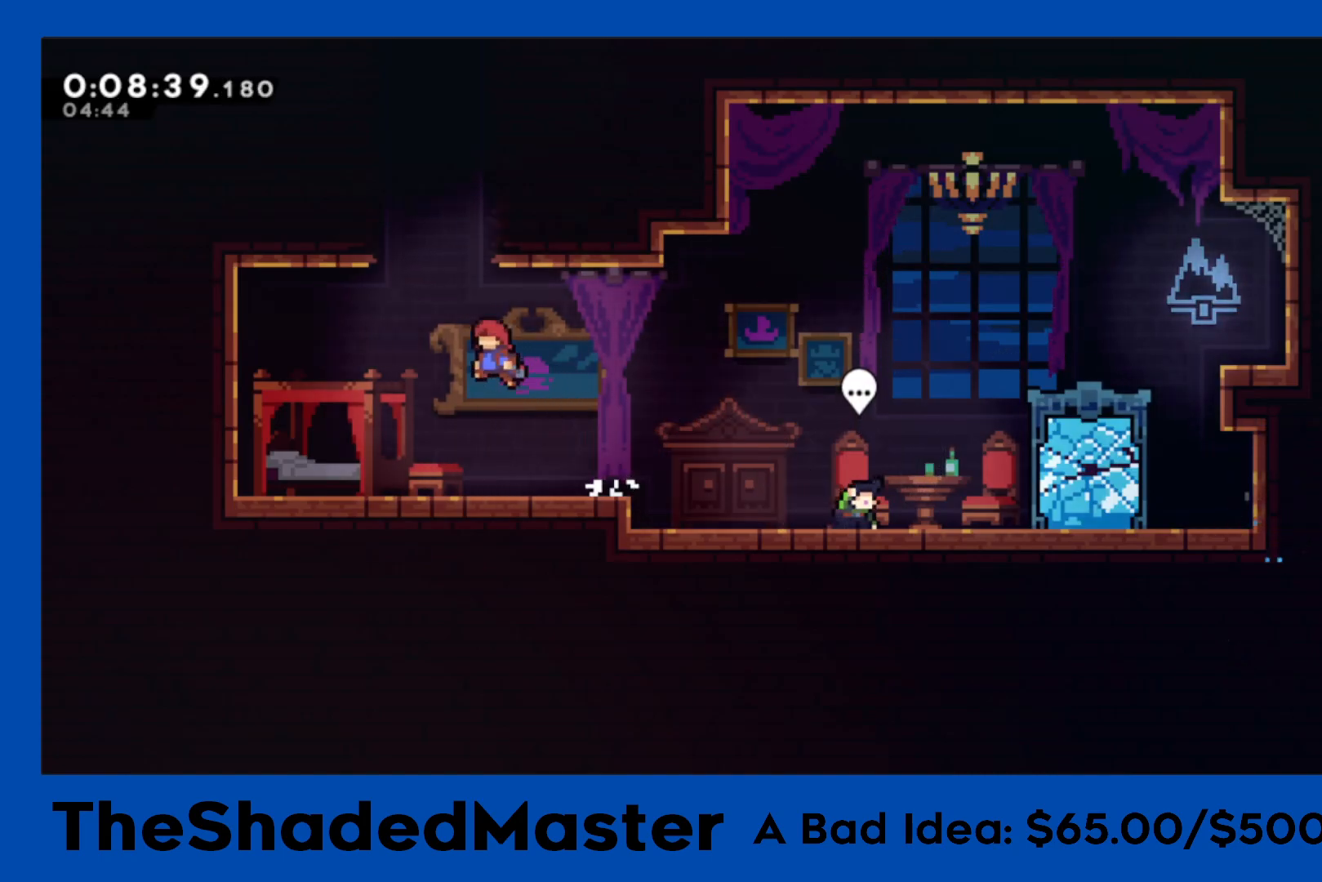
{"buttons": ["CROSS", "R1", "DPAD_RIGHT"], "left_stick": "center", "right_stick": "center", "events": [[50, "CROSS", "up"], [50, "DPAD_LEFT", "up"], [50, "DPAD_UP", "down"], [50, "R1", "up"], [67, "SQUARE", "down"], [250, "DPAD_UP", "up"], [250, "SQUARE", "up"], [333, "CROSS", "down"], [333, "DPAD_RIGHT", "down"], [367, "R1", "down"]]}
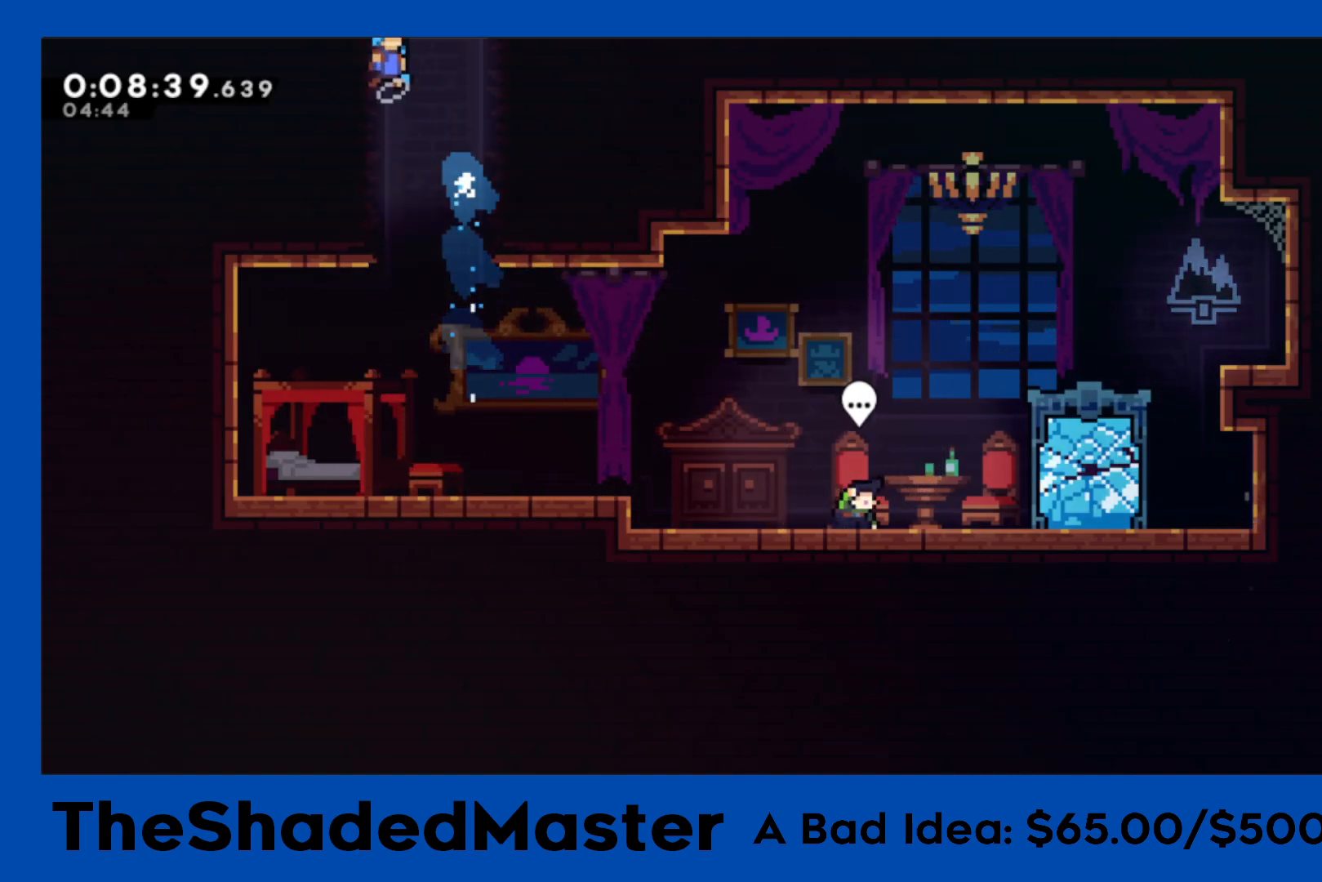
{"buttons": [], "left_stick": "center", "right_stick": "center", "events": [[183, "CROSS", "up"], [183, "DPAD_RIGHT", "up"], [200, "R1", "up"]]}
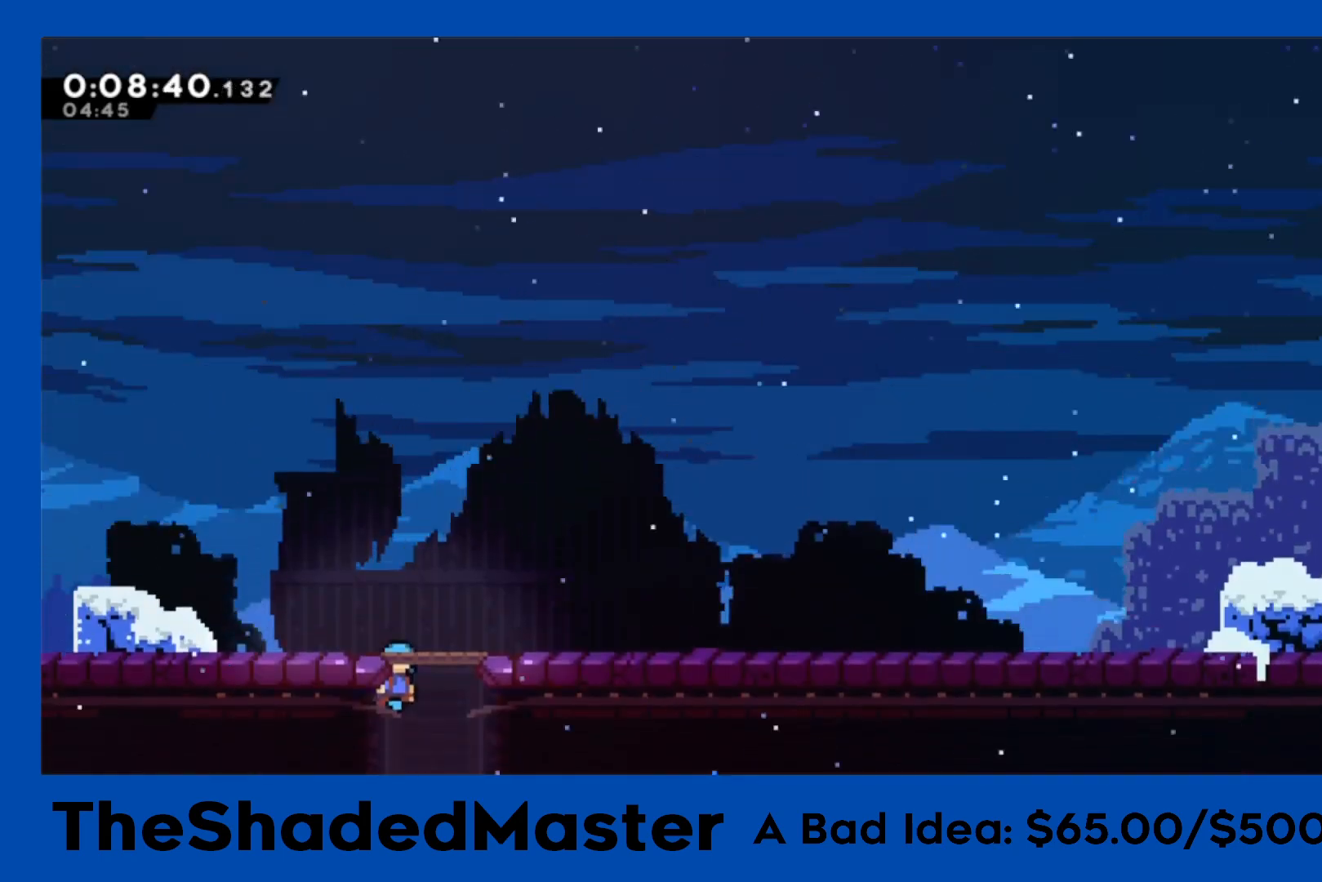
{"buttons": ["DPAD_DOWN"], "left_stick": "center", "right_stick": "center", "events": [[350, "START", "down"], [433, "START", "up"], [450, "DPAD_DOWN", "down"]]}
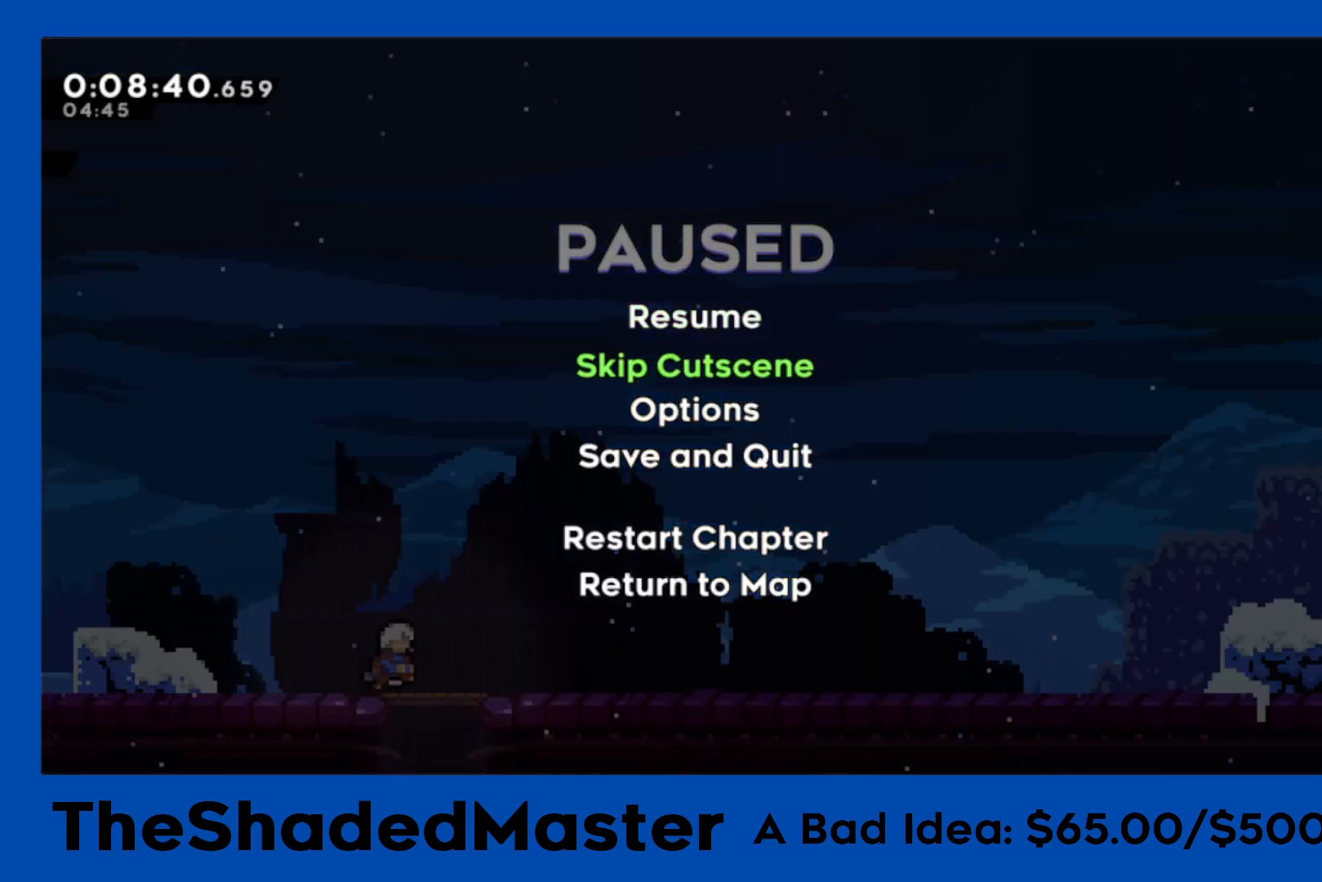
{"buttons": ["R1"], "left_stick": "center", "right_stick": "center", "events": [[17, "CROSS", "down"], [33, "DPAD_DOWN", "up"], [67, "R1", "down"], [217, "CROSS", "up"]]}
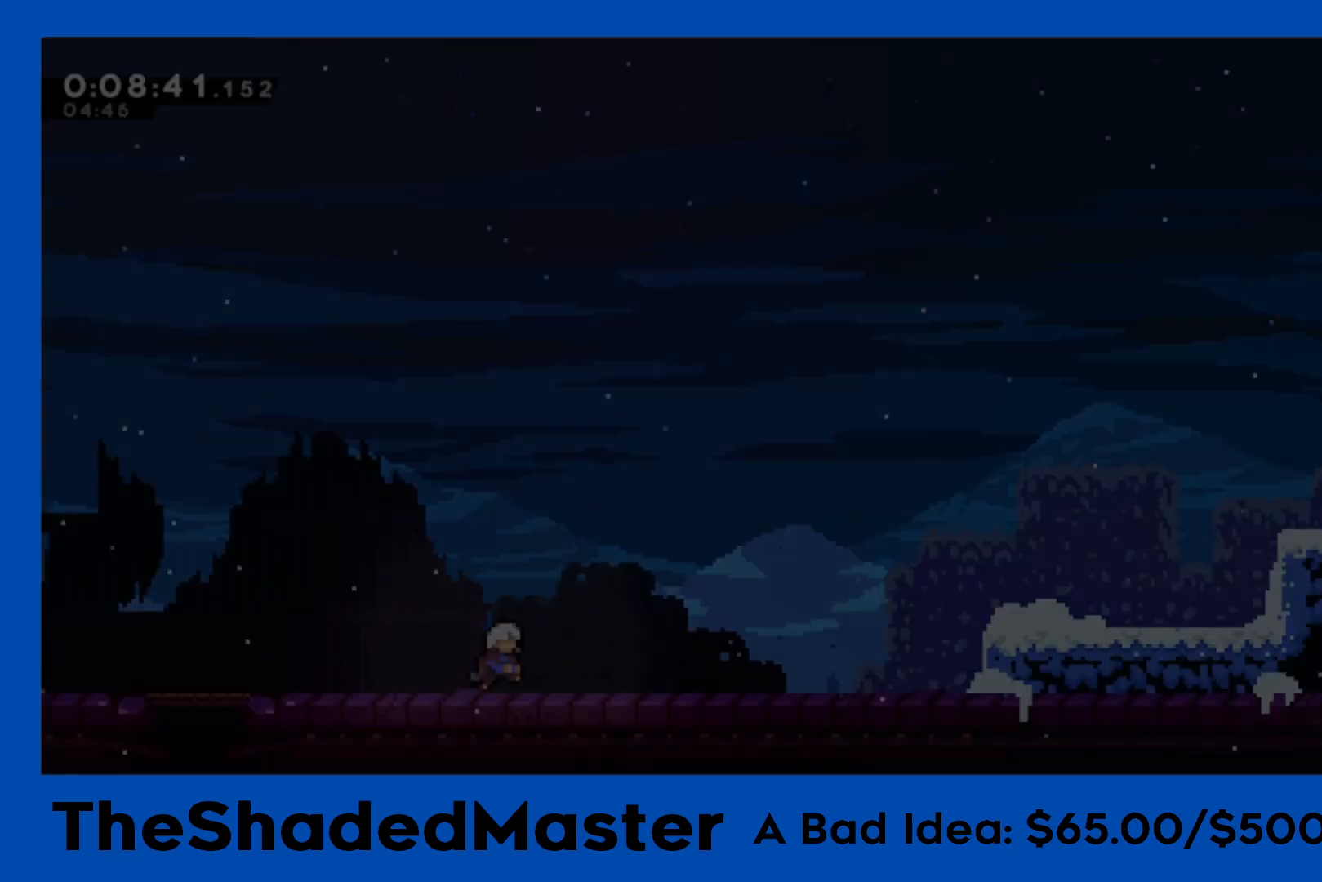
{"buttons": ["R1", "DPAD_RIGHT"], "left_stick": "center", "right_stick": "center", "events": [[217, "DPAD_DOWN", "down"], [250, "DPAD_RIGHT", "down"], [250, "SQUARE", "down"], [333, "SQUARE", "up"], [417, "CROSS", "down"], [417, "DPAD_DOWN", "up"], [433, "CROSS", "up"]]}
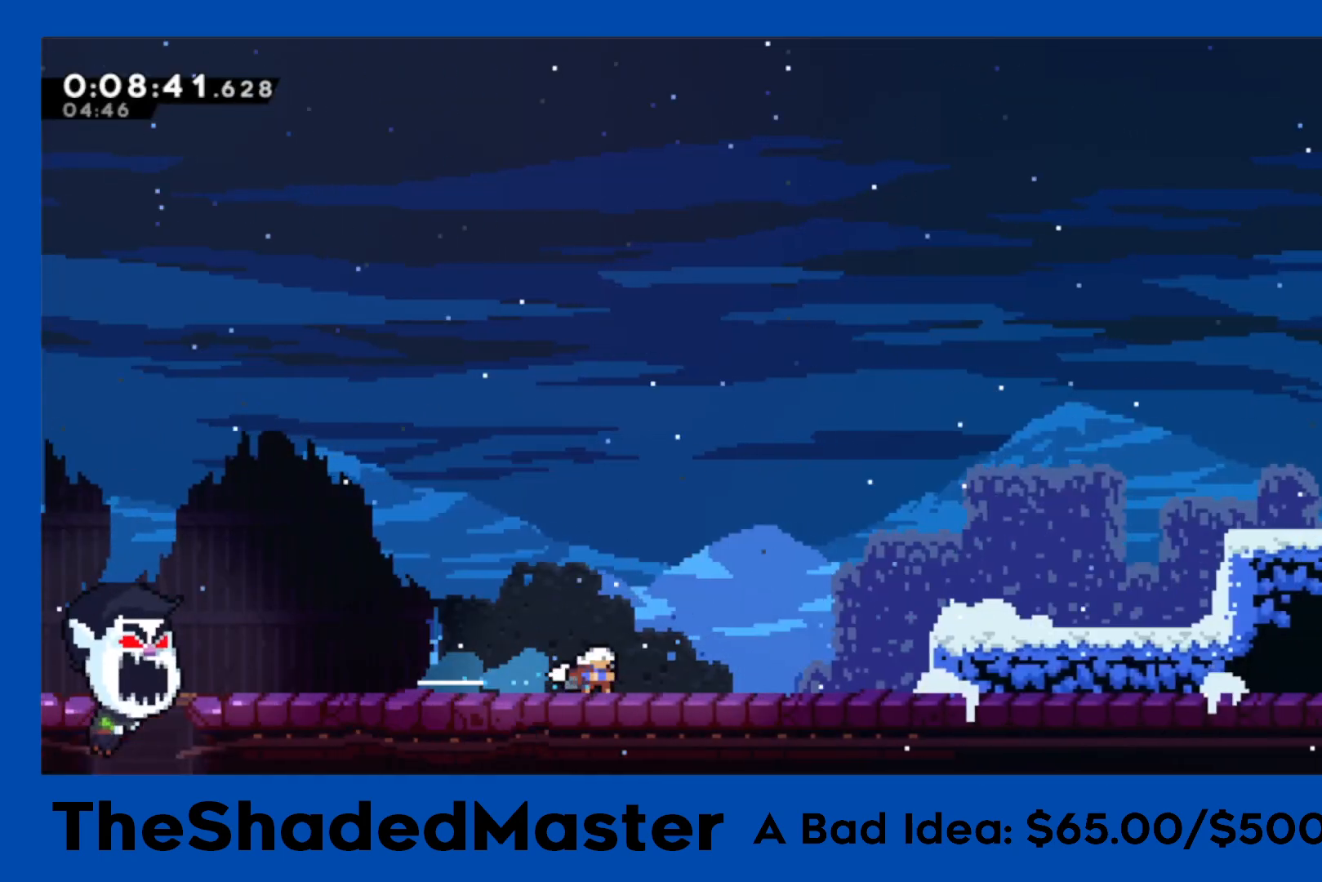
{"buttons": ["SQUARE", "R1", "DPAD_RIGHT"], "left_stick": "center", "right_stick": "center", "events": [[117, "CROSS", "down"], [467, "SQUARE", "down"], [483, "CROSS", "up"]]}